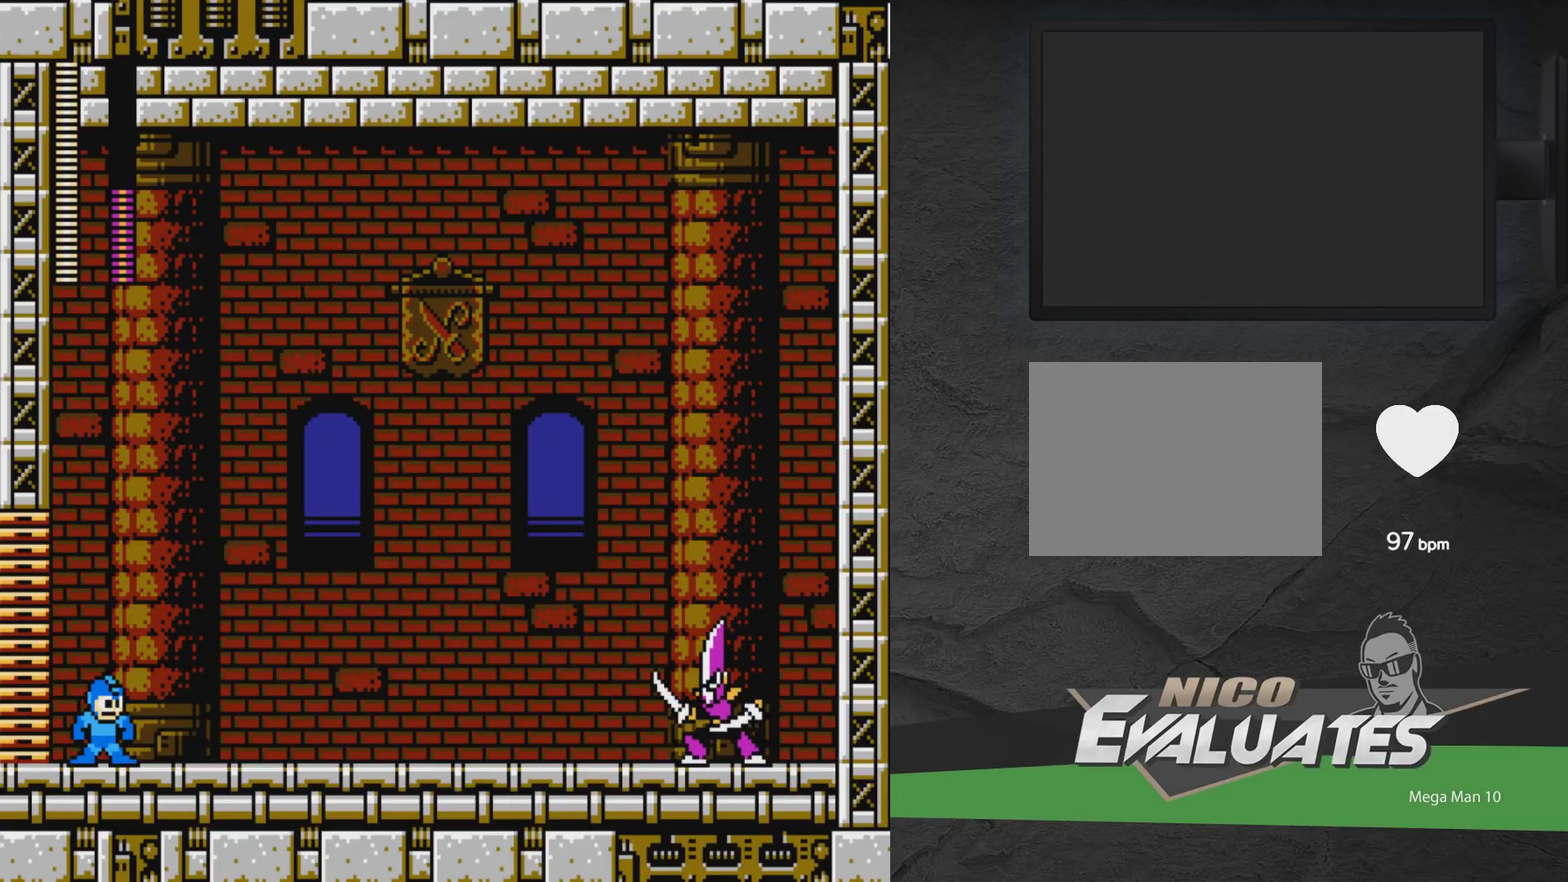
Gameplay with a controller (Xbox layout); each line is a JSON object with the inputs held at the frame after it (dt_ms = milliseconds from this image to that frame). "events" lists button and stick changes between this image and that frame as [ms after this image, input, new state], when the widget could be followed in between. Not read: L2 L3 R2 R3 left_stick right_stick.
{"dt_ms": 500, "buttons": ["DPAD_RIGHT"], "events": [[83, "DPAD_RIGHT", "down"]]}
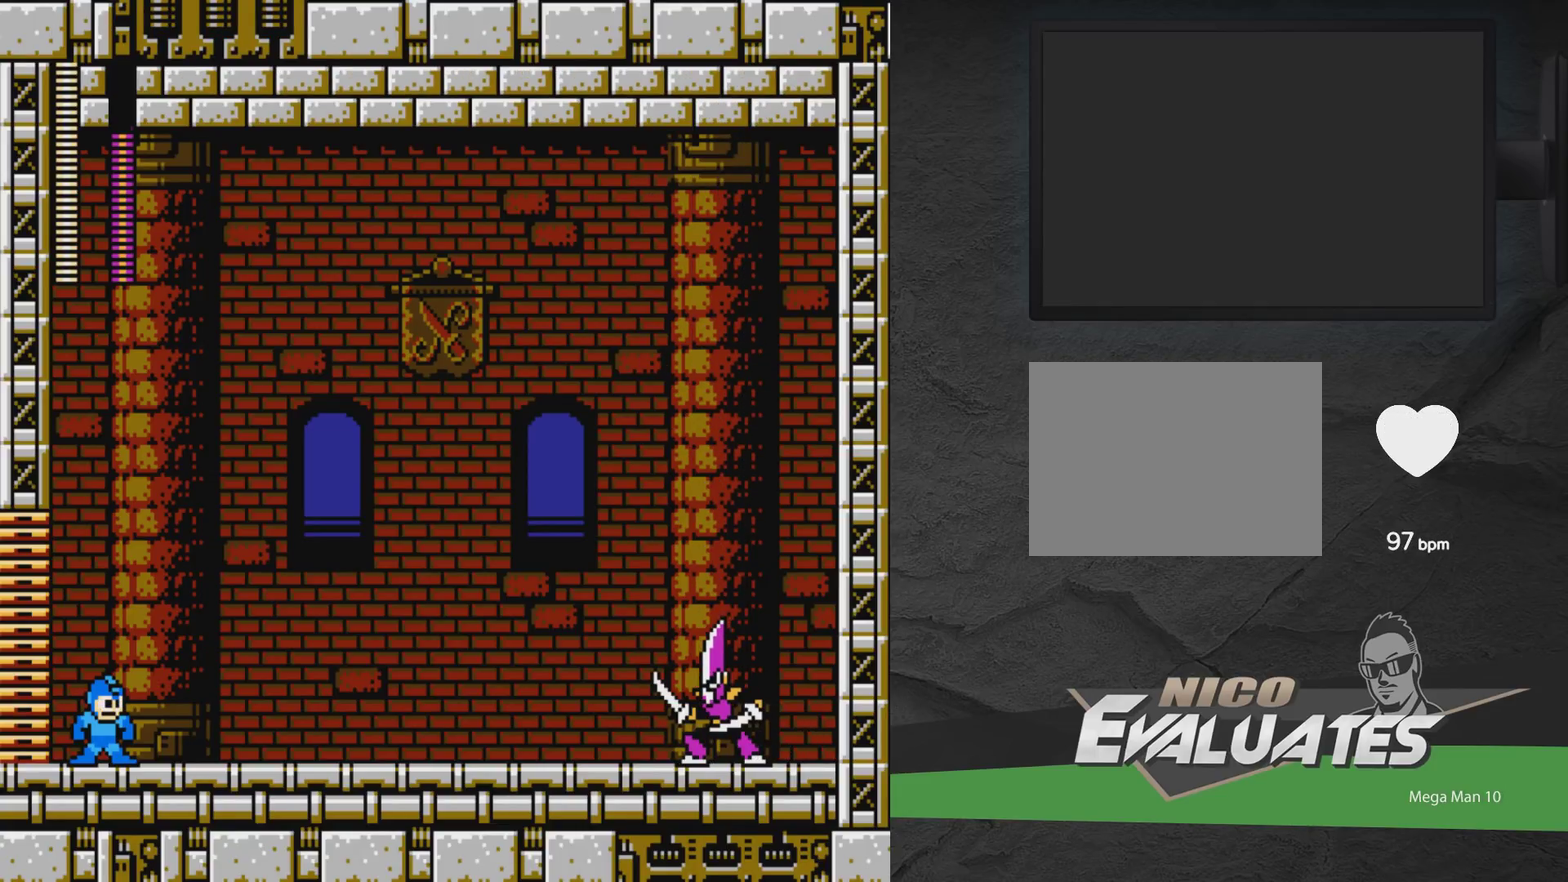
{"dt_ms": 500, "buttons": ["DPAD_RIGHT"], "events": []}
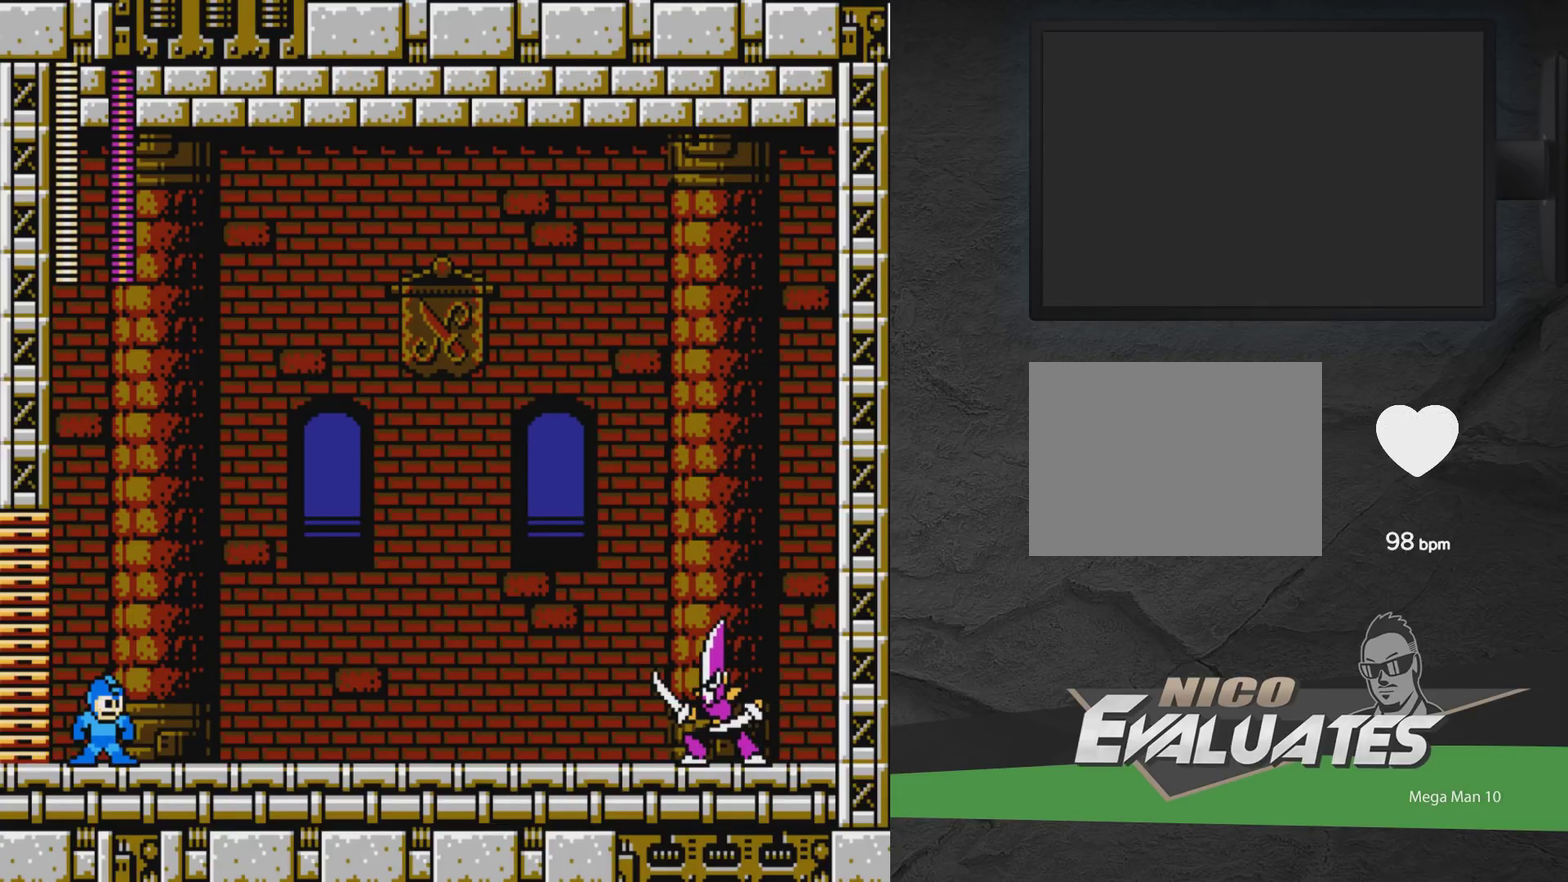
{"dt_ms": 500, "buttons": ["DPAD_RIGHT"], "events": []}
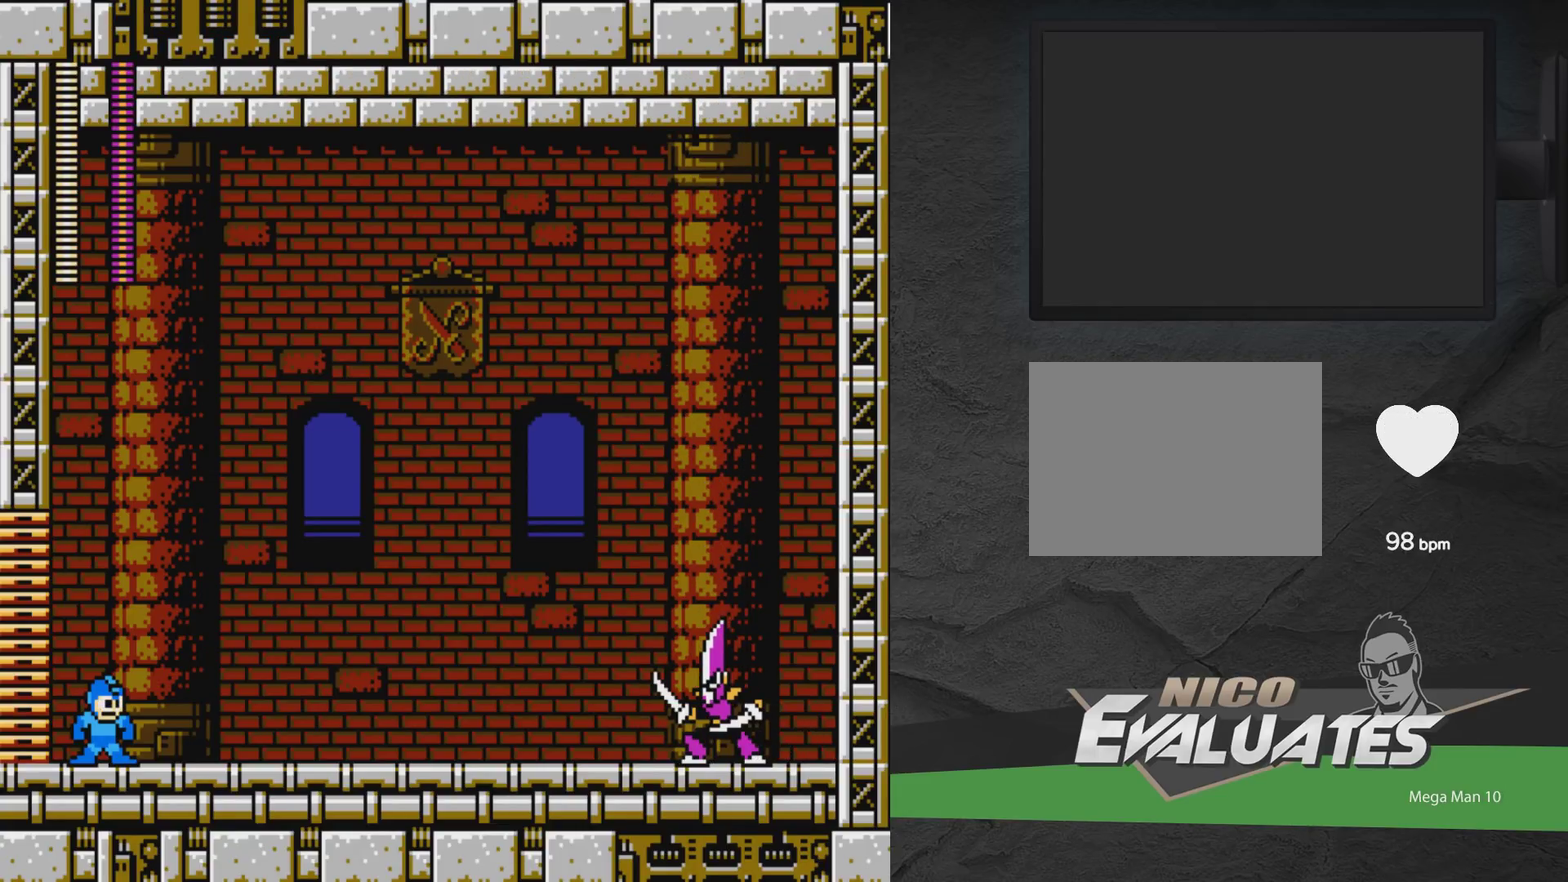
{"dt_ms": 500, "buttons": ["DPAD_RIGHT"], "events": []}
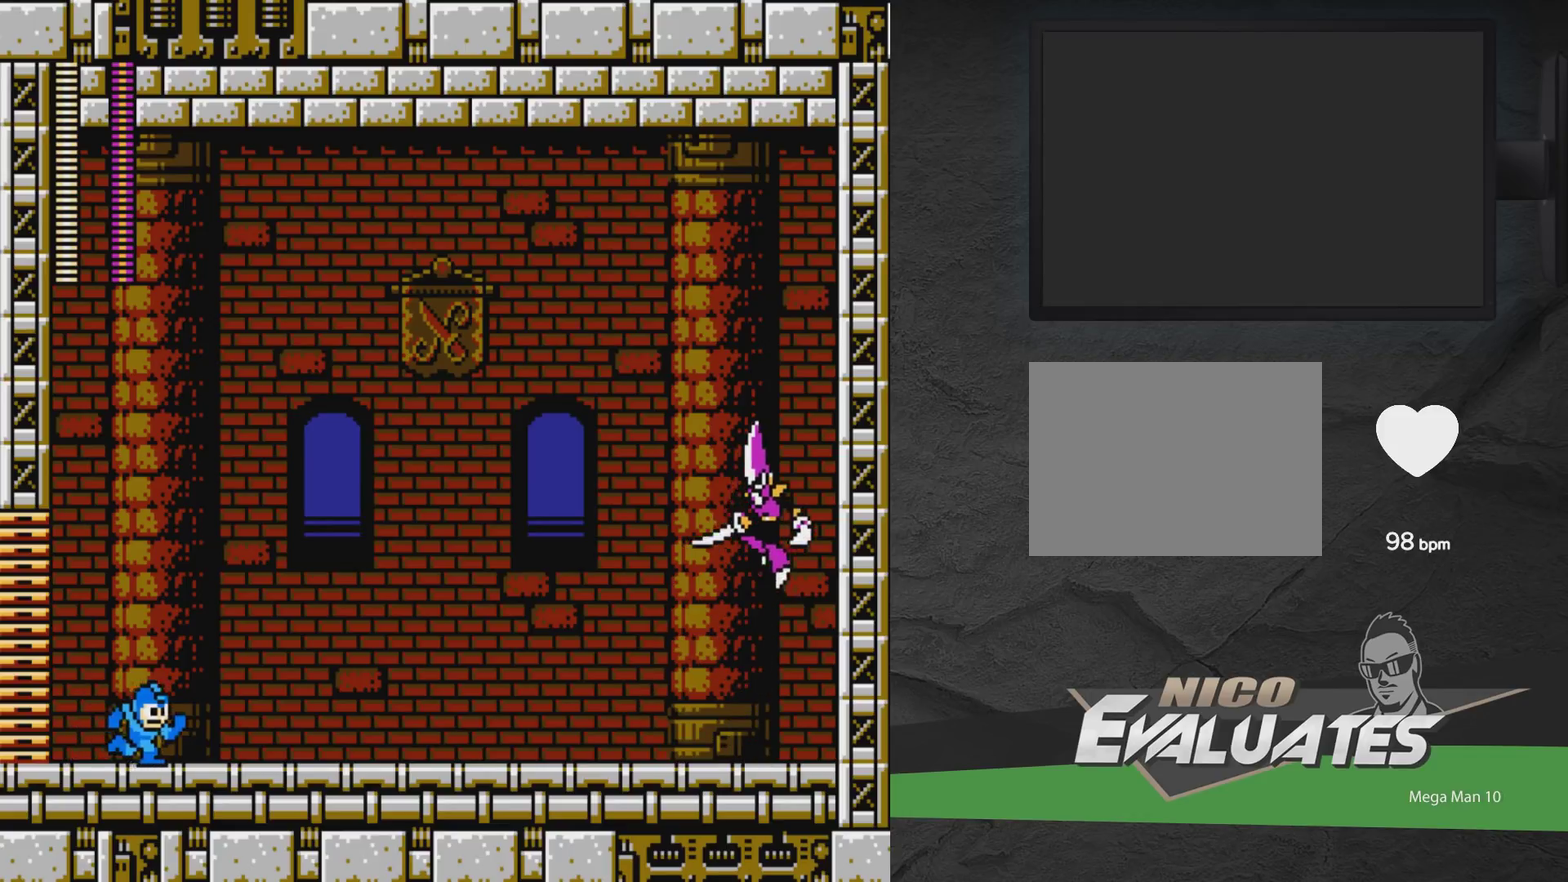
{"dt_ms": 400, "buttons": ["A", "DPAD_RIGHT"], "events": [[383, "A", "down"]]}
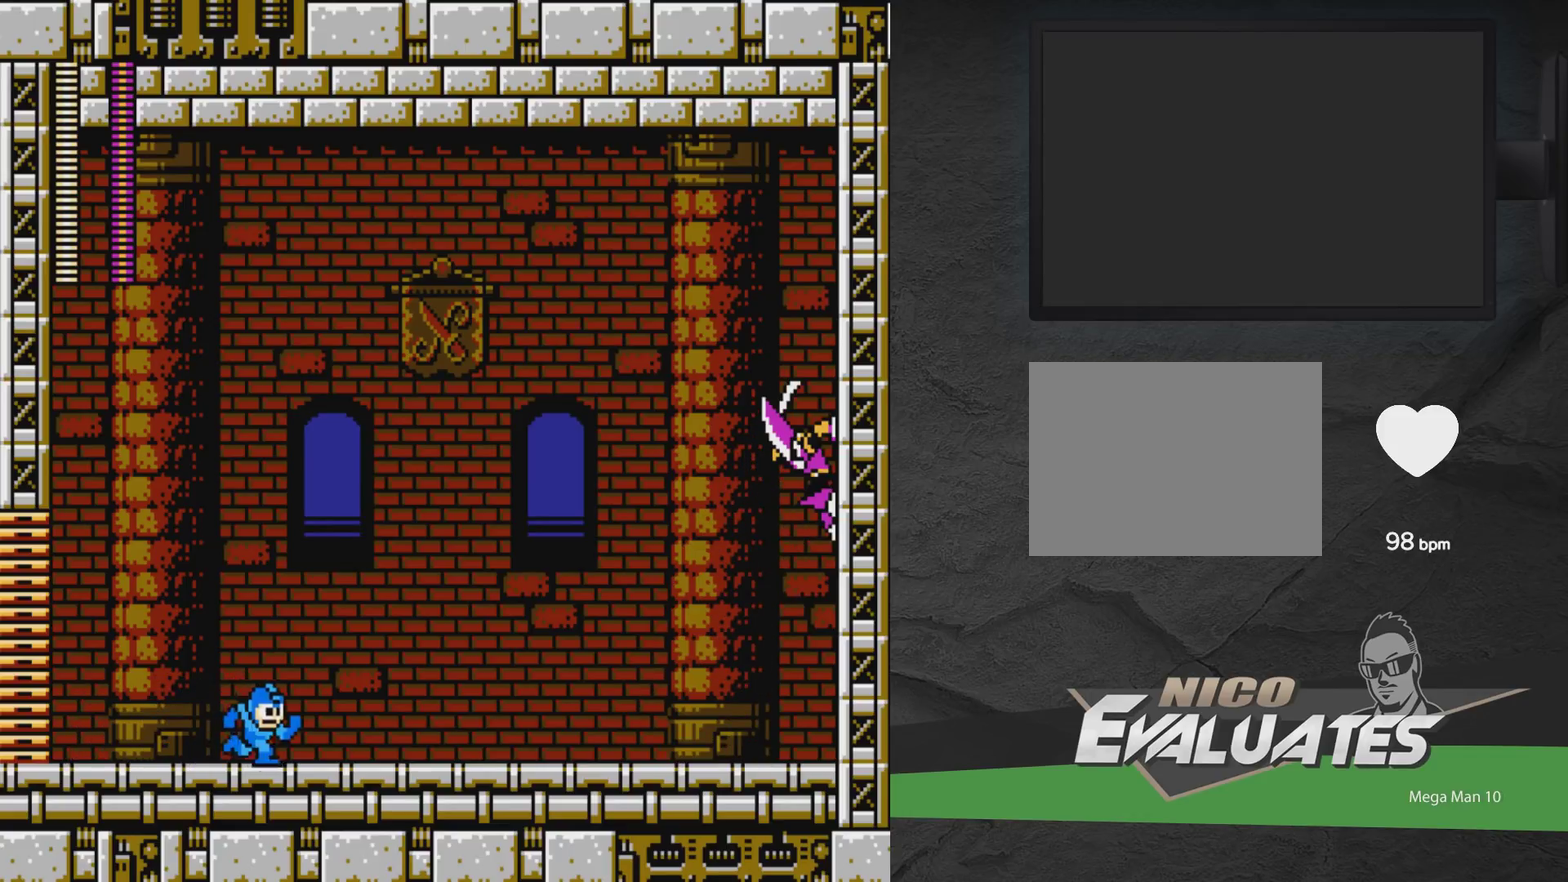
{"dt_ms": 600, "buttons": ["DPAD_LEFT"], "events": [[167, "DPAD_RIGHT", "up"], [233, "A", "up"], [233, "DPAD_LEFT", "down"], [333, "A", "down"], [533, "A", "up"]]}
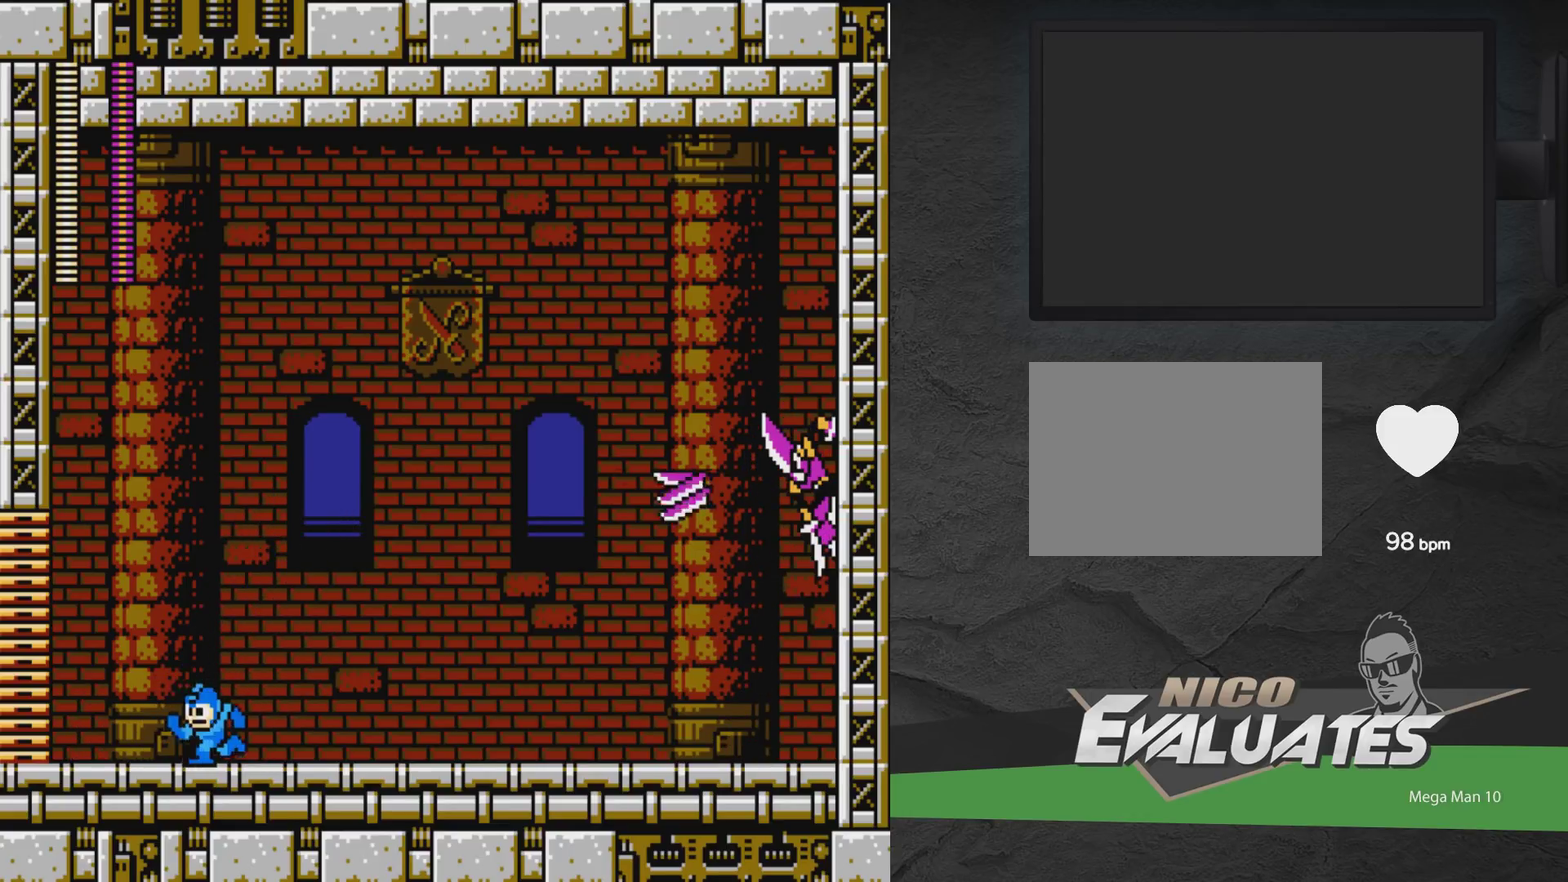
{"dt_ms": 500, "buttons": ["DPAD_LEFT"], "events": [[233, "DPAD_LEFT", "up"], [300, "DPAD_RIGHT", "down"], [383, "DPAD_RIGHT", "up"], [433, "DPAD_LEFT", "down"]]}
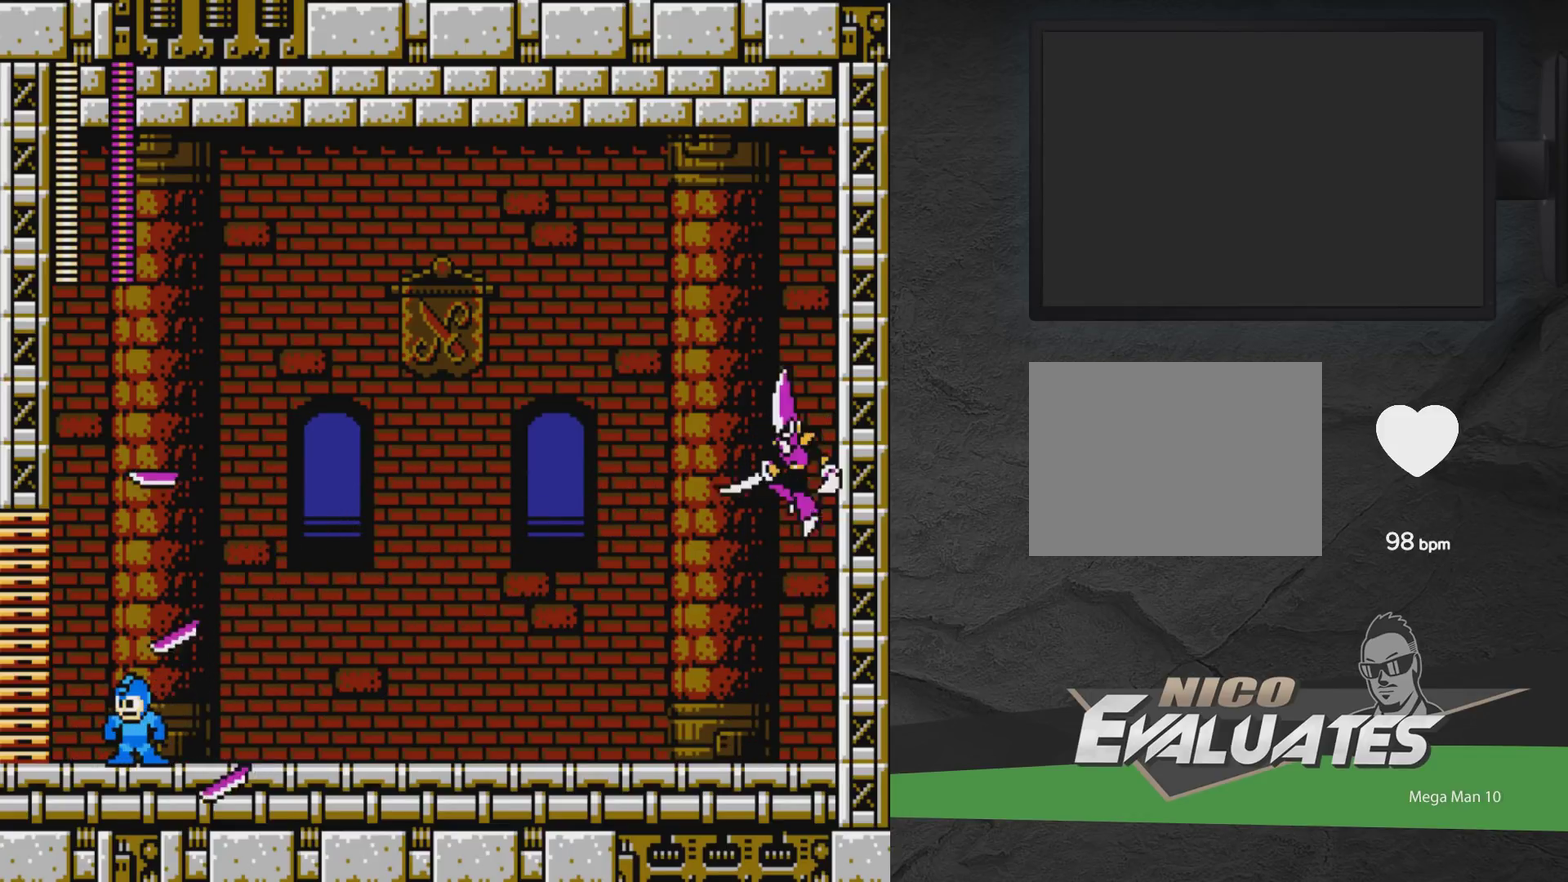
{"dt_ms": 500, "buttons": ["DPAD_RIGHT"], "events": [[83, "DPAD_LEFT", "up"], [133, "DPAD_RIGHT", "down"]]}
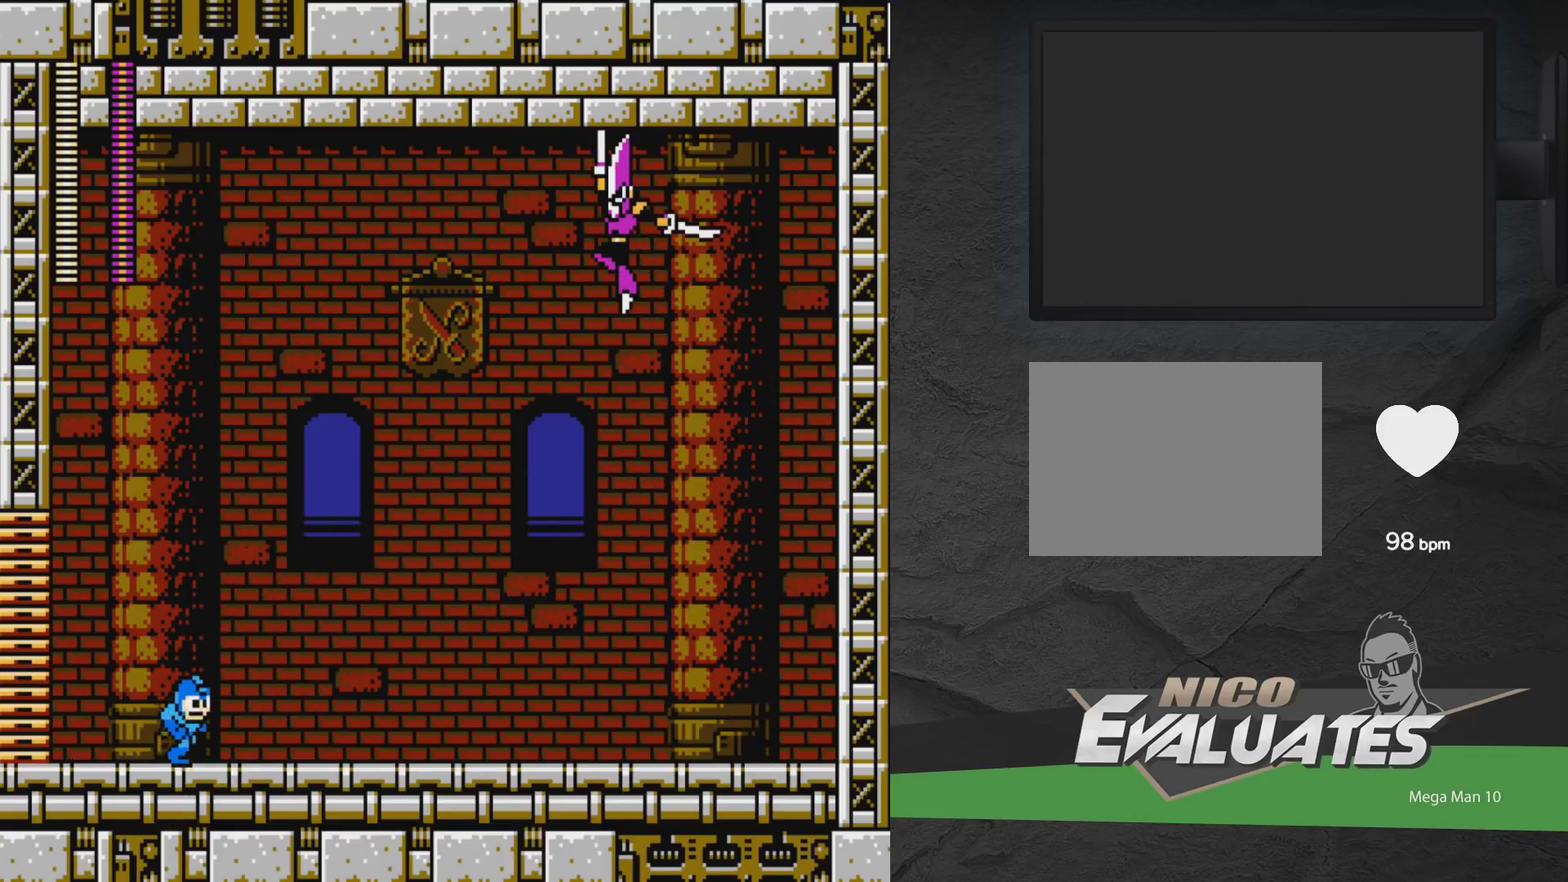
{"dt_ms": 500, "buttons": ["DPAD_RIGHT"], "events": []}
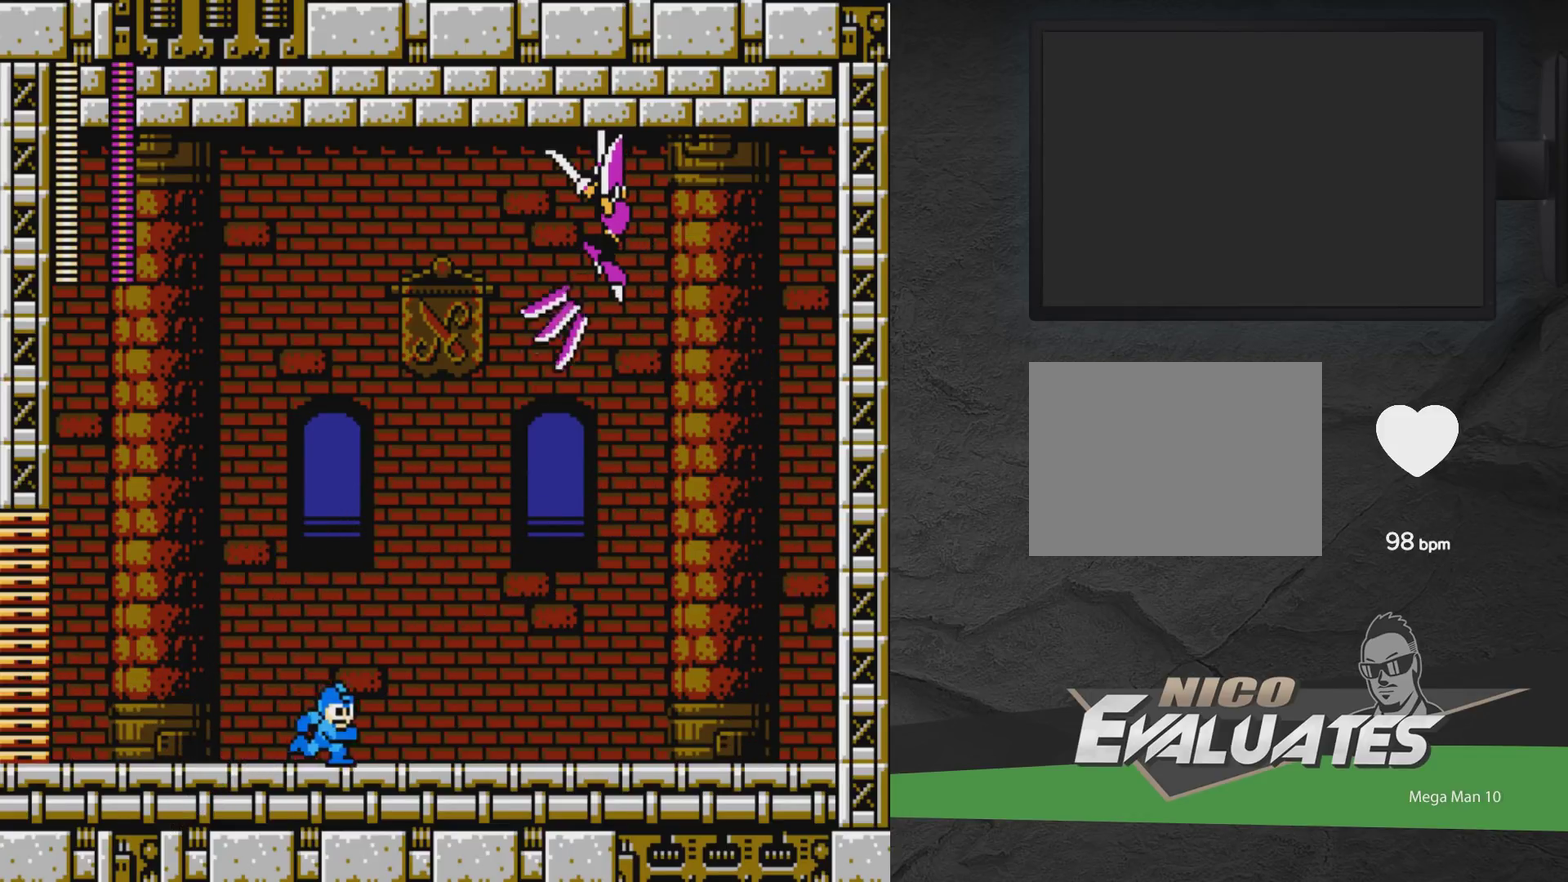
{"dt_ms": 500, "buttons": ["DPAD_RIGHT"], "events": []}
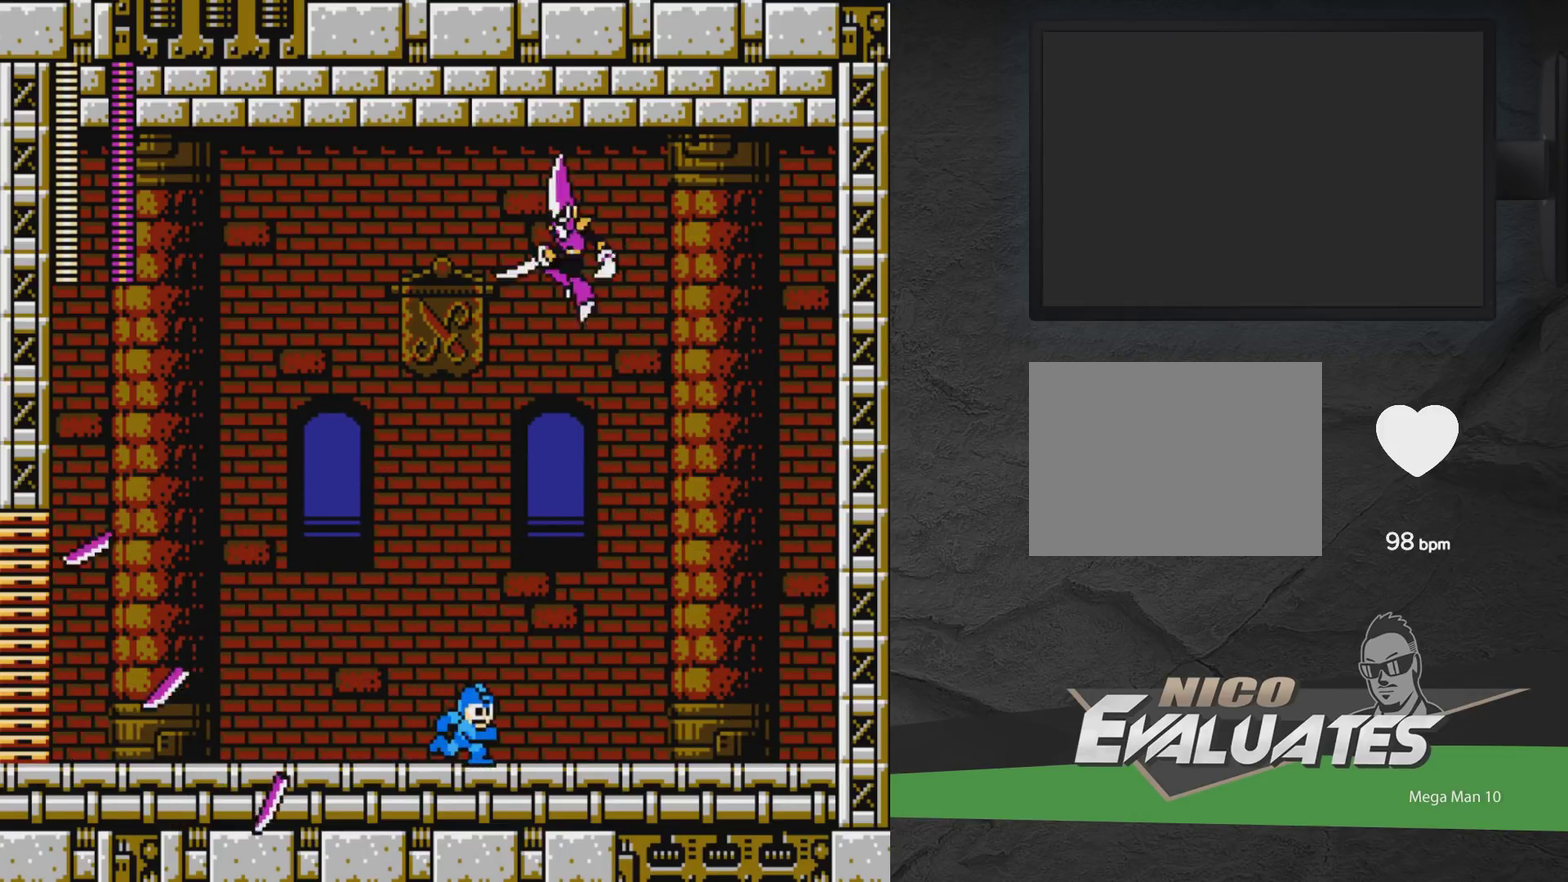
{"dt_ms": 500, "buttons": [], "events": [[400, "DPAD_RIGHT", "up"]]}
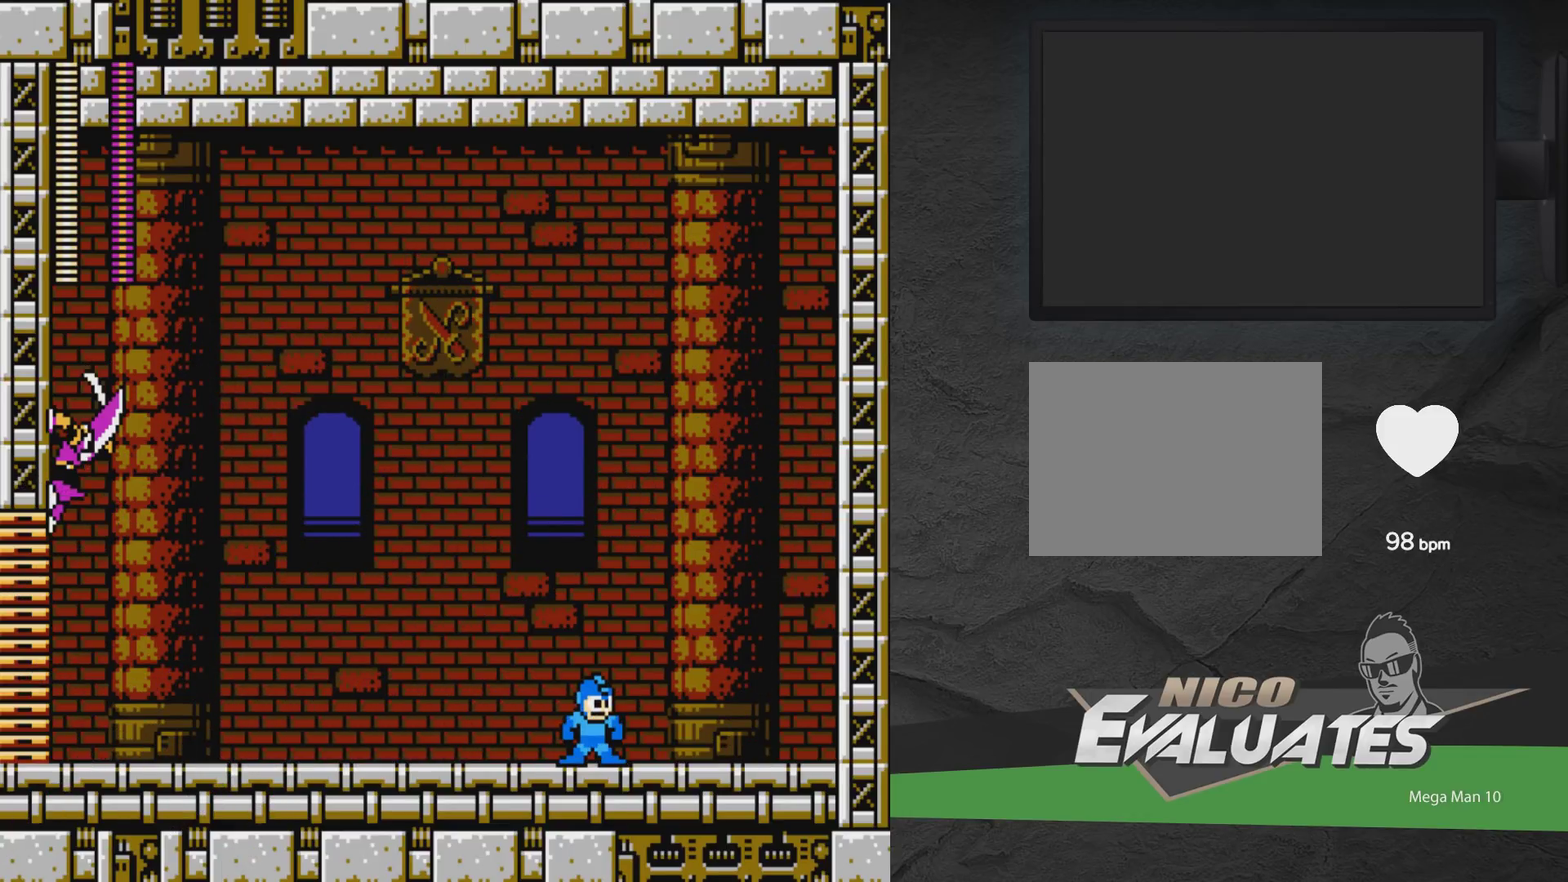
{"dt_ms": 300, "buttons": ["DPAD_RIGHT"], "events": [[283, "DPAD_RIGHT", "down"]]}
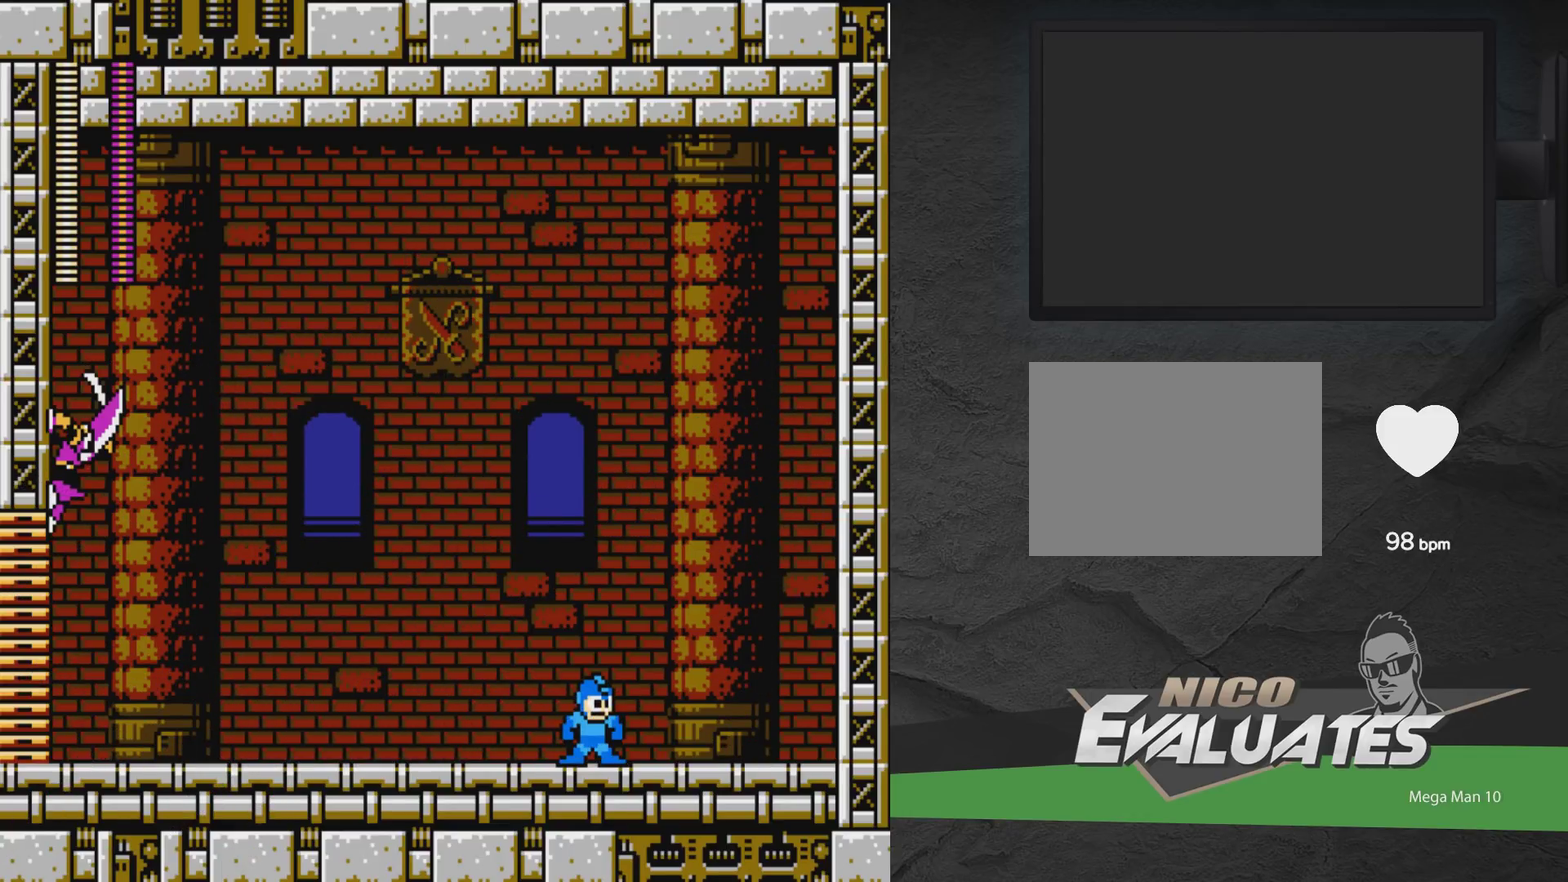
{"dt_ms": 700, "buttons": ["DPAD_RIGHT"], "events": []}
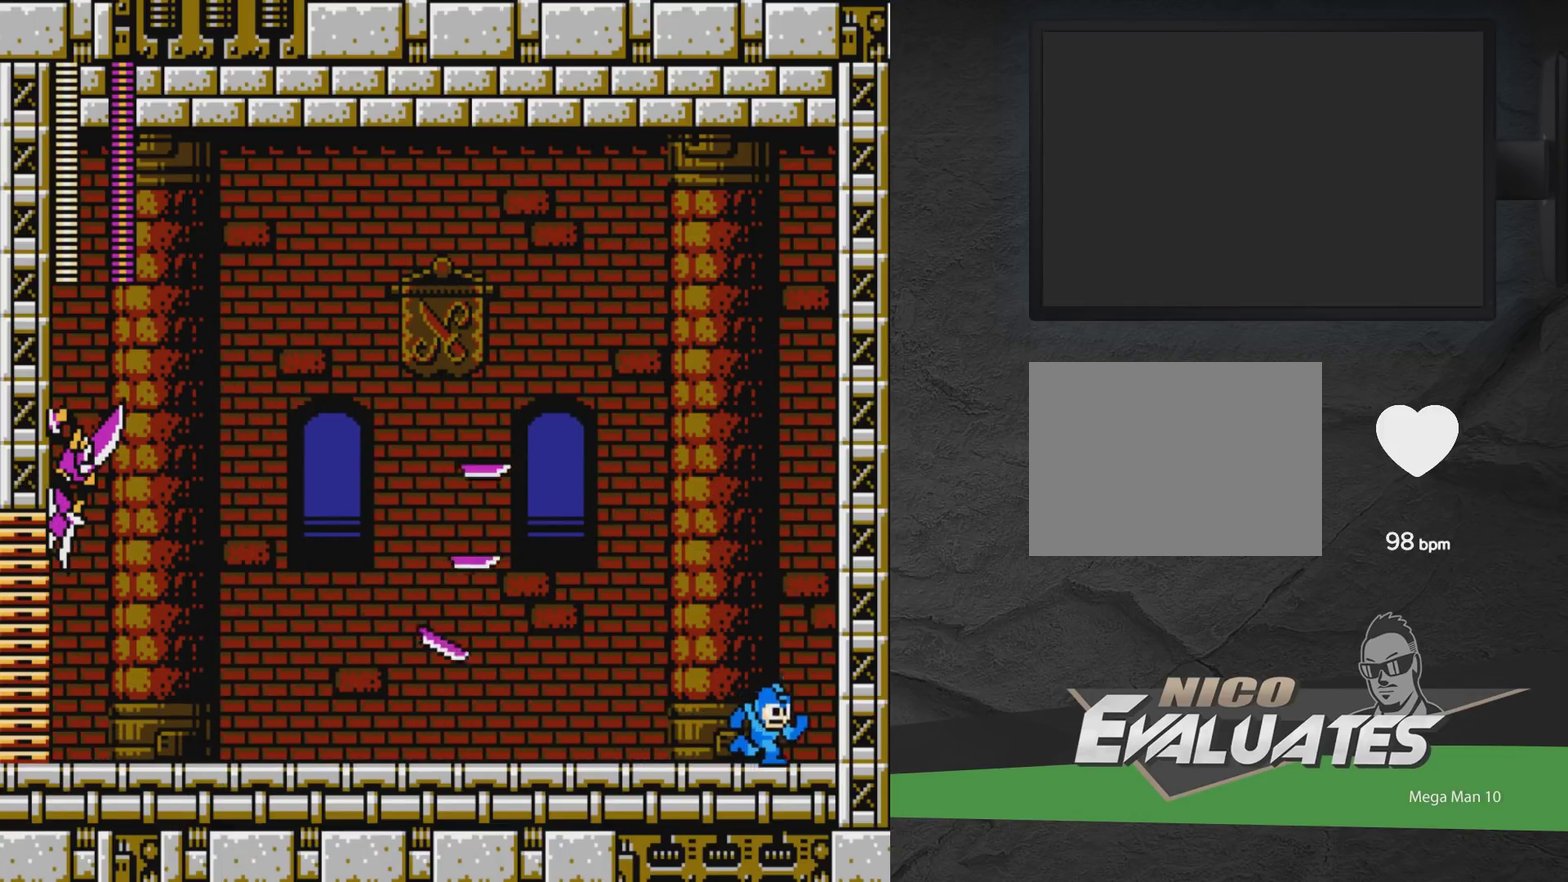
{"dt_ms": 500, "buttons": ["DPAD_LEFT"], "events": [[117, "DPAD_RIGHT", "up"], [167, "DPAD_LEFT", "down"]]}
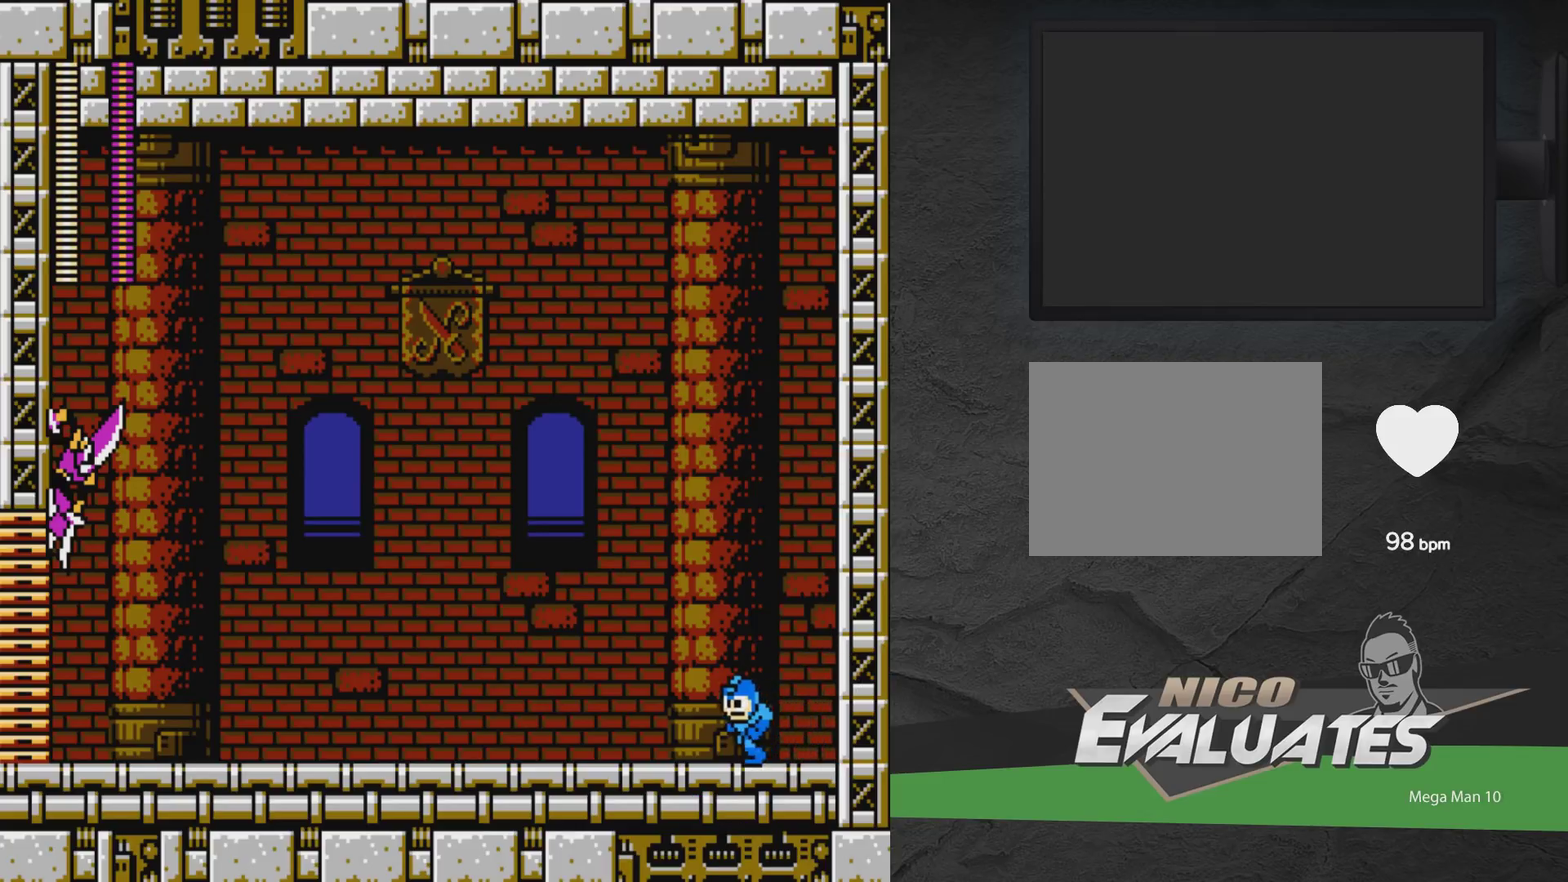
{"dt_ms": 600, "buttons": ["A"], "events": [[133, "DPAD_LEFT", "up"], [483, "DPAD_RIGHT", "down"], [500, "A", "down"], [583, "DPAD_RIGHT", "up"]]}
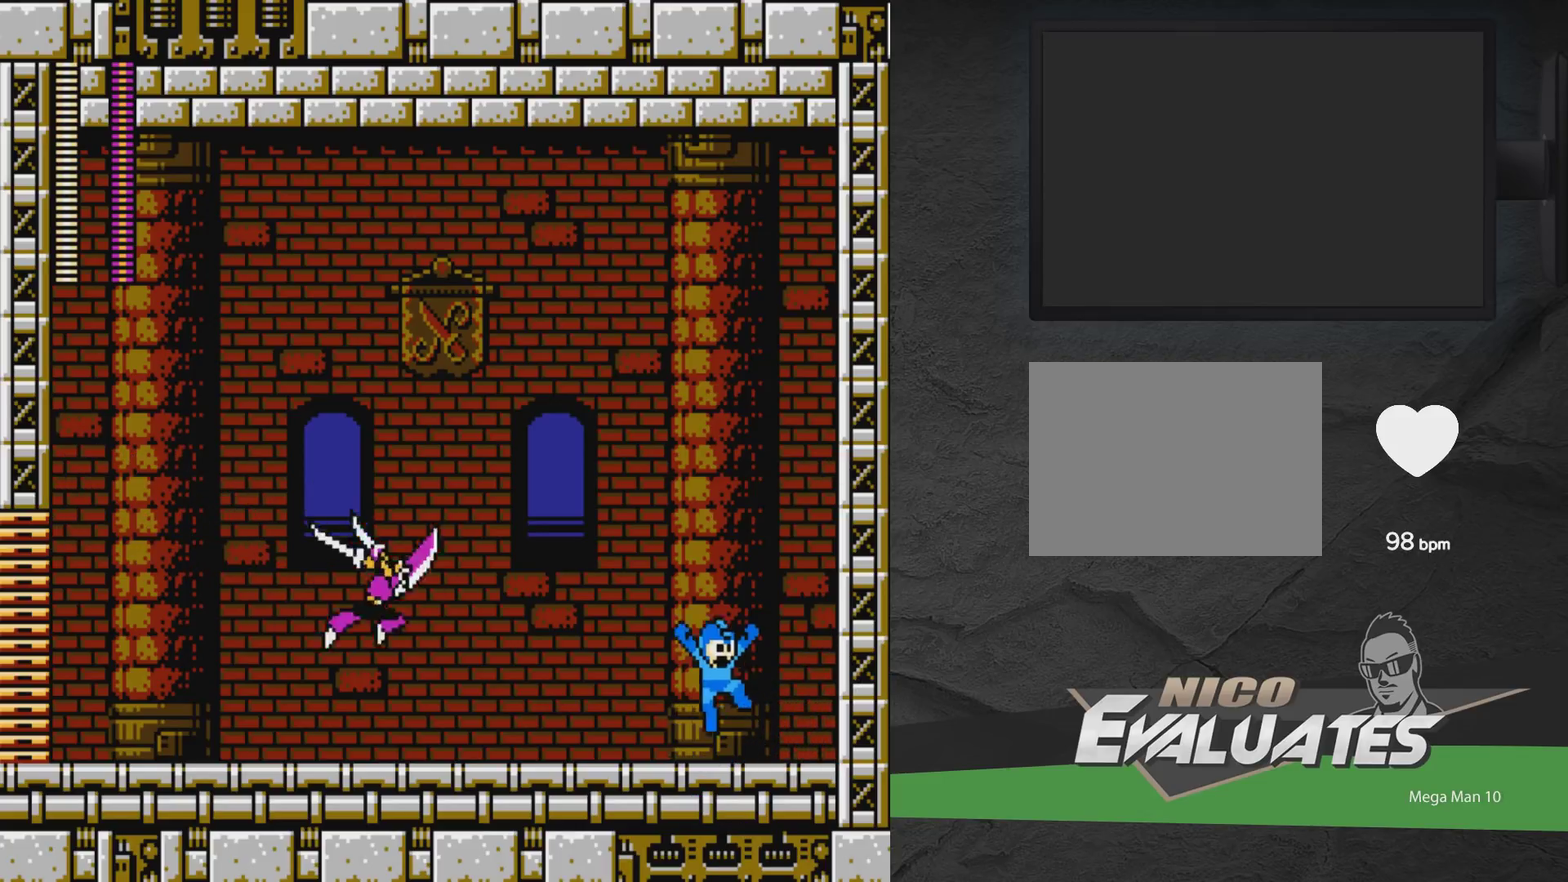
{"dt_ms": 400, "buttons": ["A", "DPAD_LEFT"], "events": [[17, "DPAD_LEFT", "down"]]}
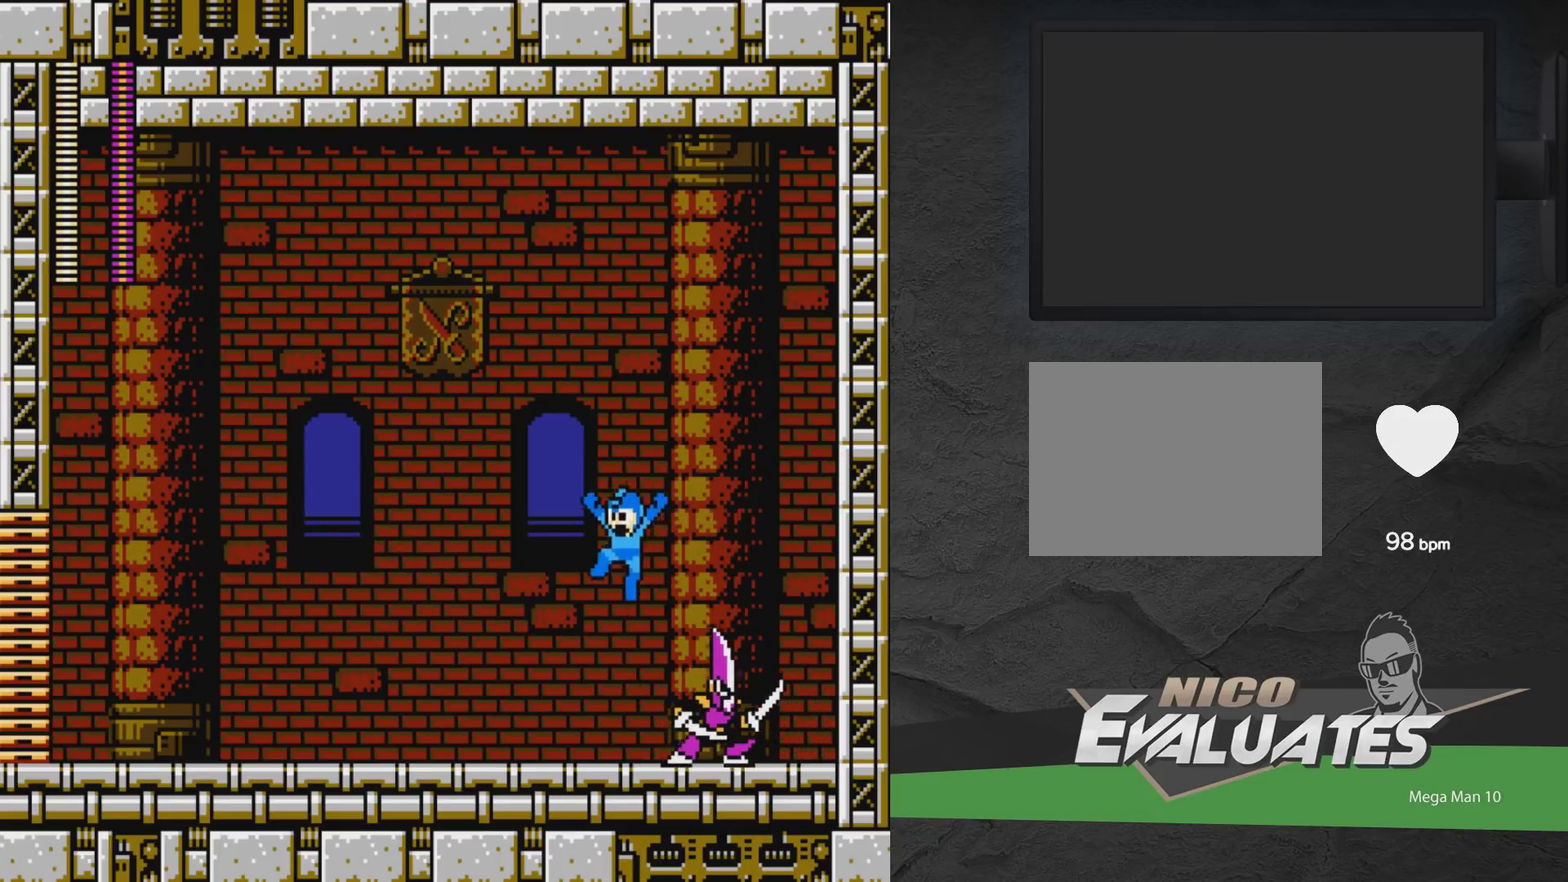
{"dt_ms": 500, "buttons": ["DPAD_LEFT"], "events": [[350, "A", "up"]]}
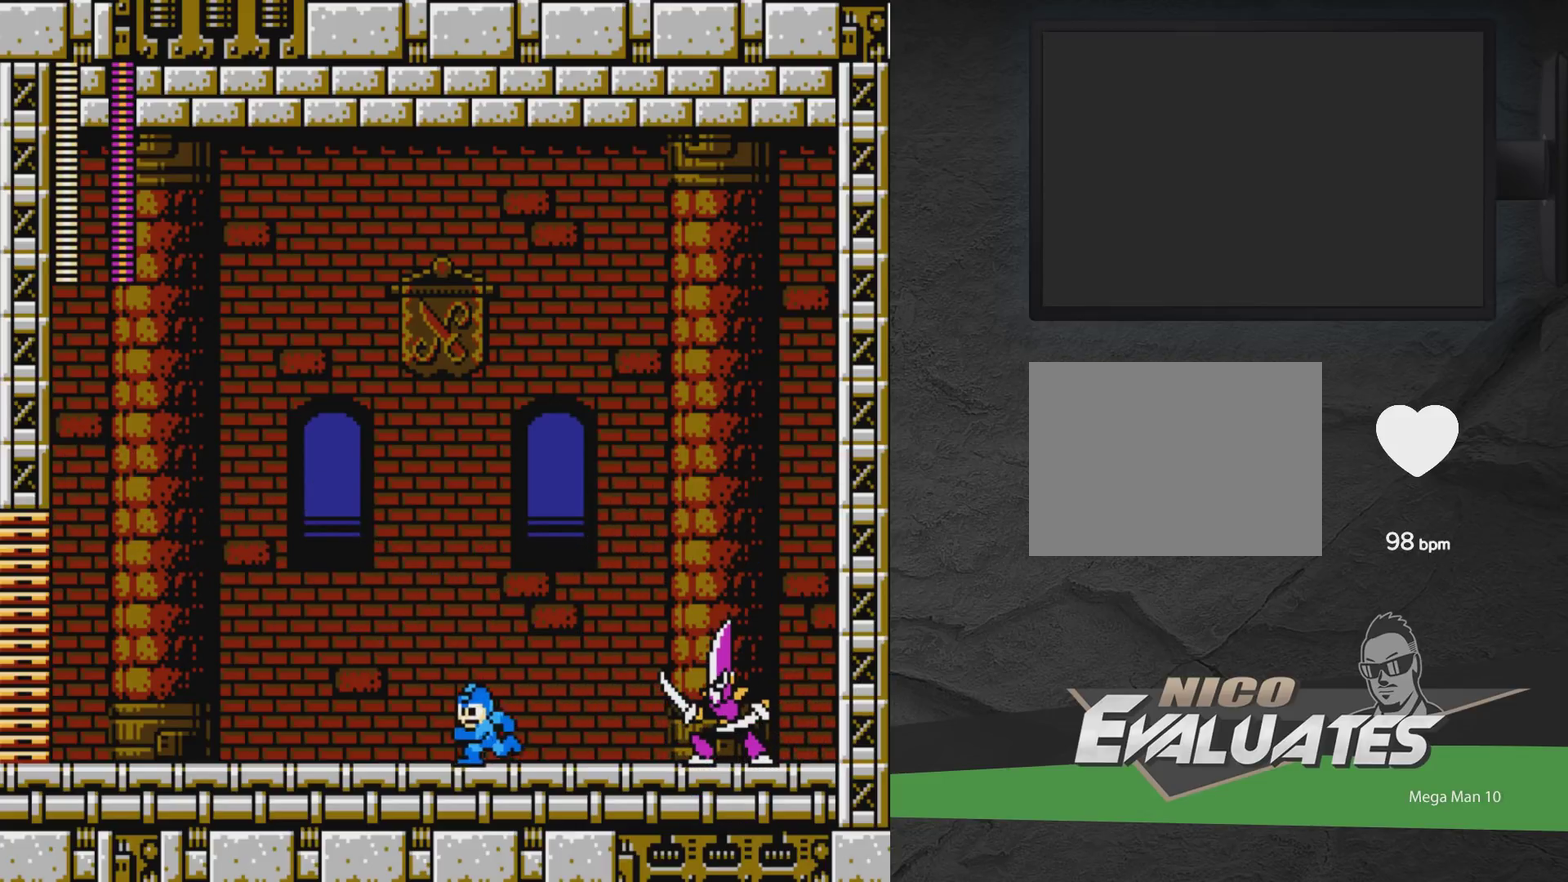
{"dt_ms": 500, "buttons": ["DPAD_LEFT"], "events": []}
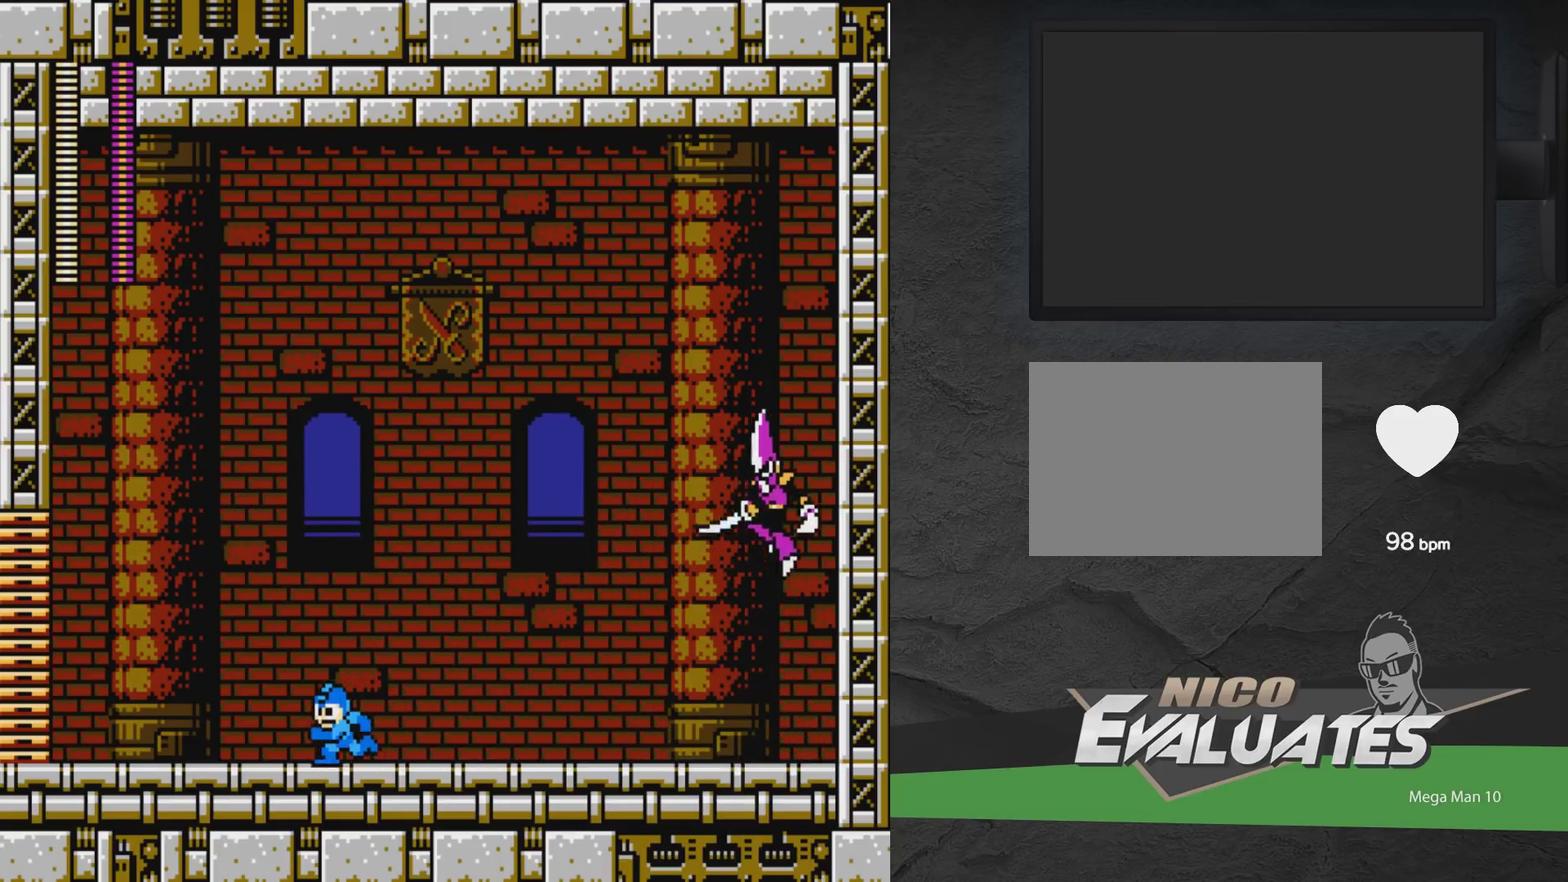
{"dt_ms": 500, "buttons": [], "events": [[467, "DPAD_LEFT", "up"]]}
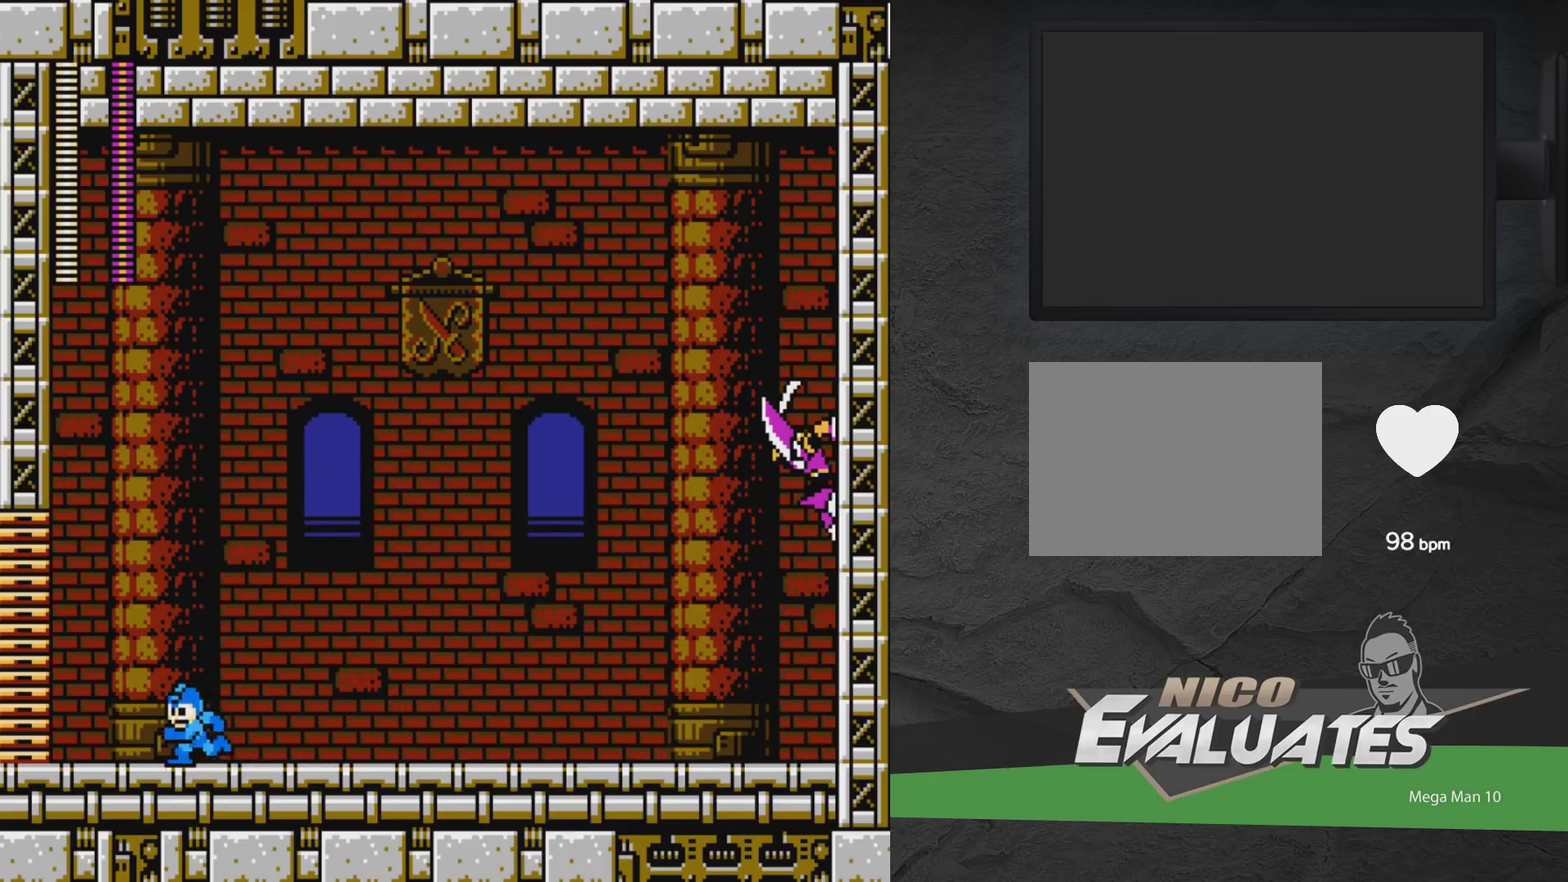
{"dt_ms": 500, "buttons": ["DPAD_LEFT"], "events": [[100, "A", "down"], [117, "DPAD_RIGHT", "down"], [333, "A", "up"], [367, "DPAD_RIGHT", "up"], [417, "DPAD_LEFT", "down"]]}
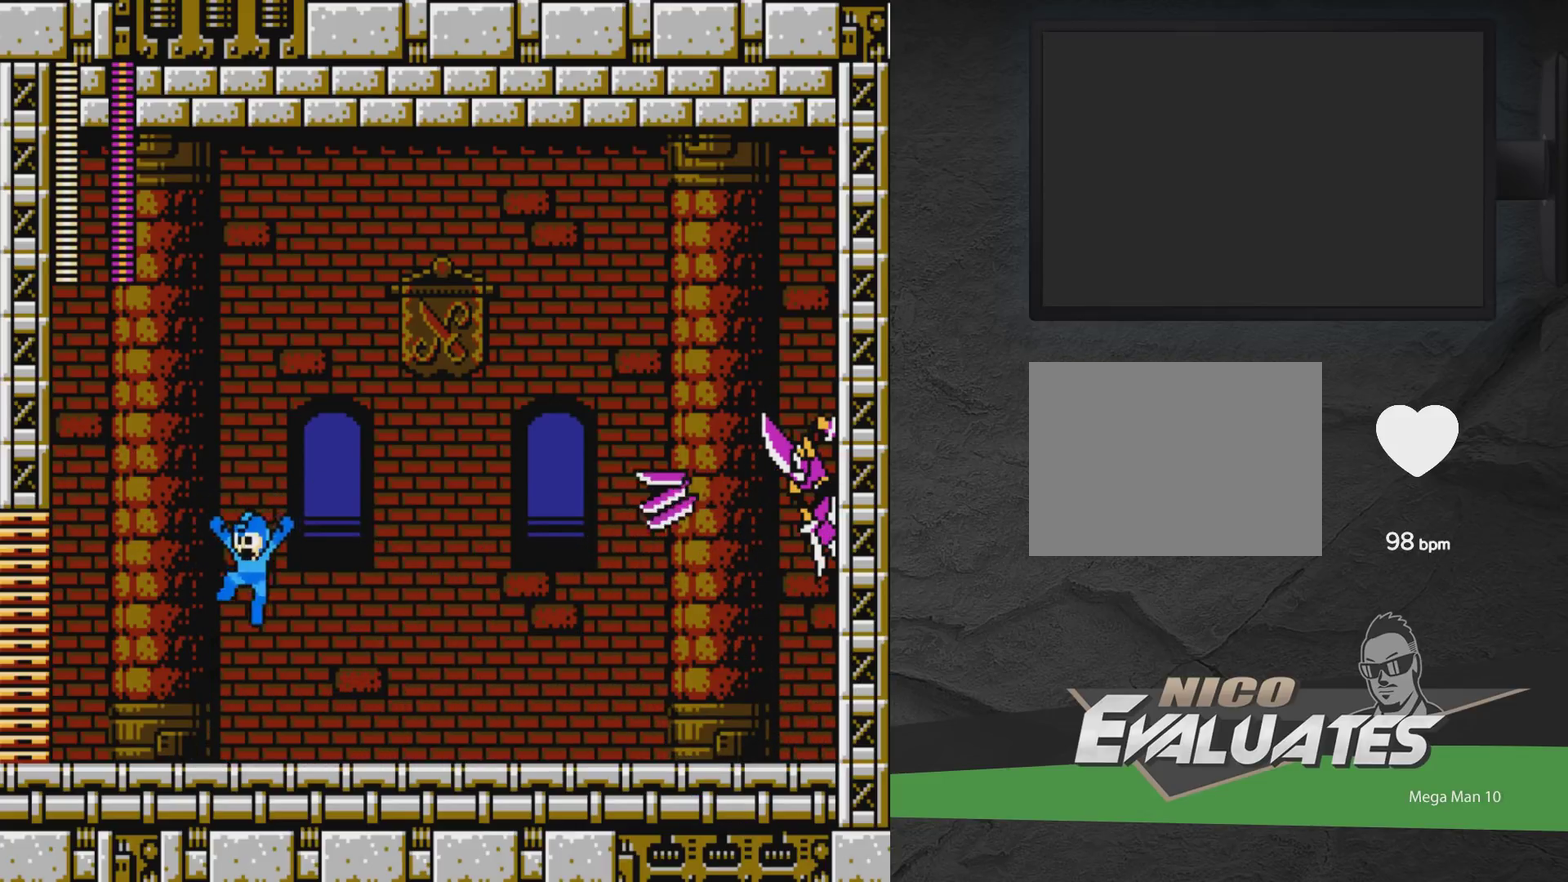
{"dt_ms": 500, "buttons": ["DPAD_LEFT"], "events": []}
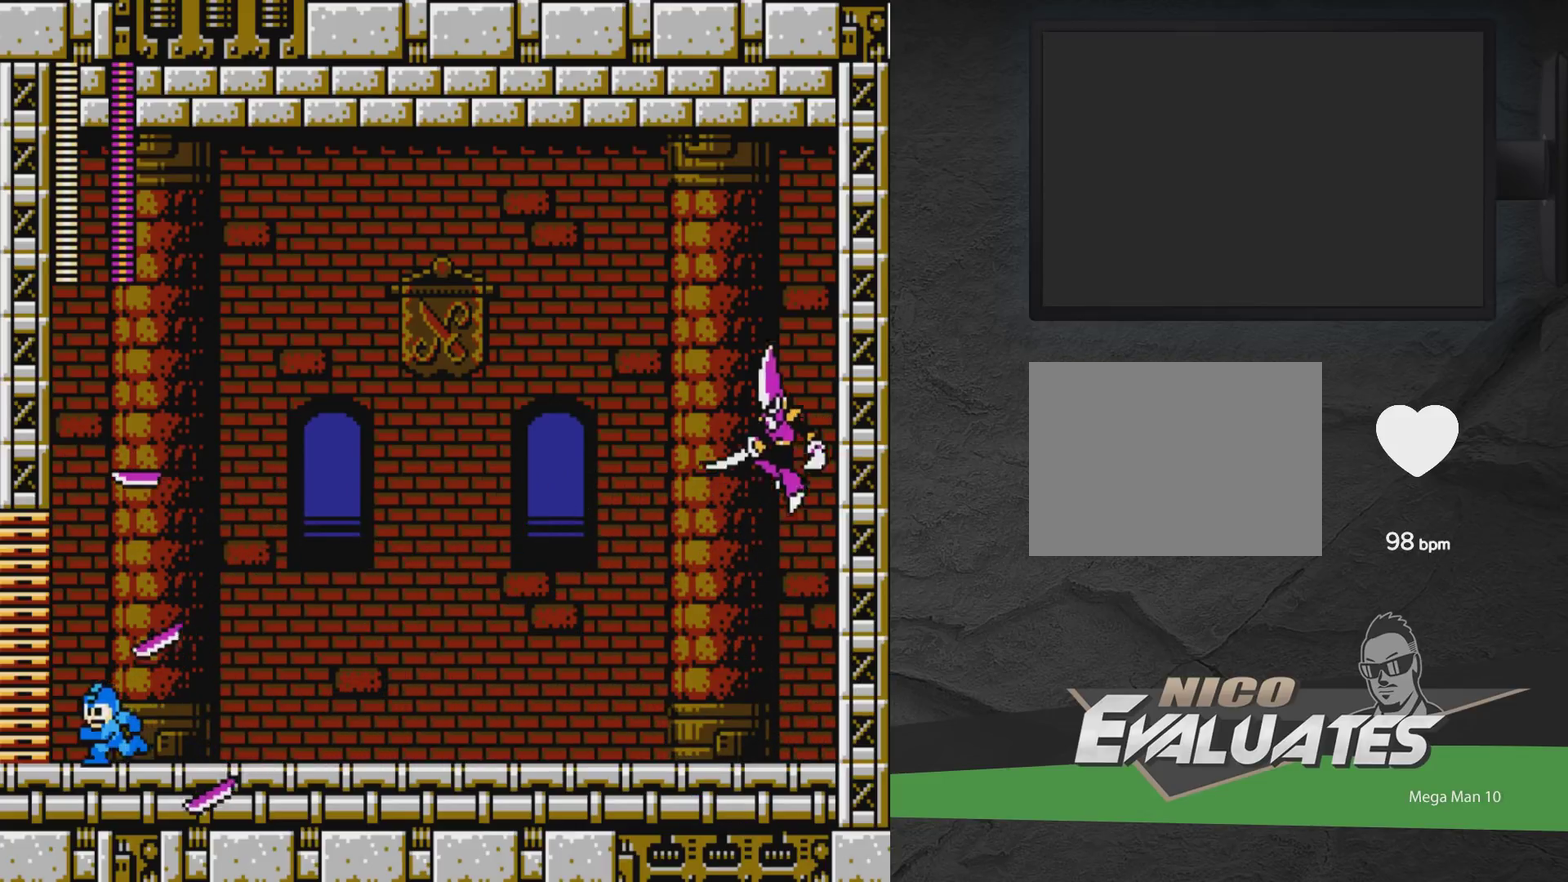
{"dt_ms": 500, "buttons": ["DPAD_RIGHT"], "events": [[17, "DPAD_LEFT", "up"], [67, "DPAD_RIGHT", "down"]]}
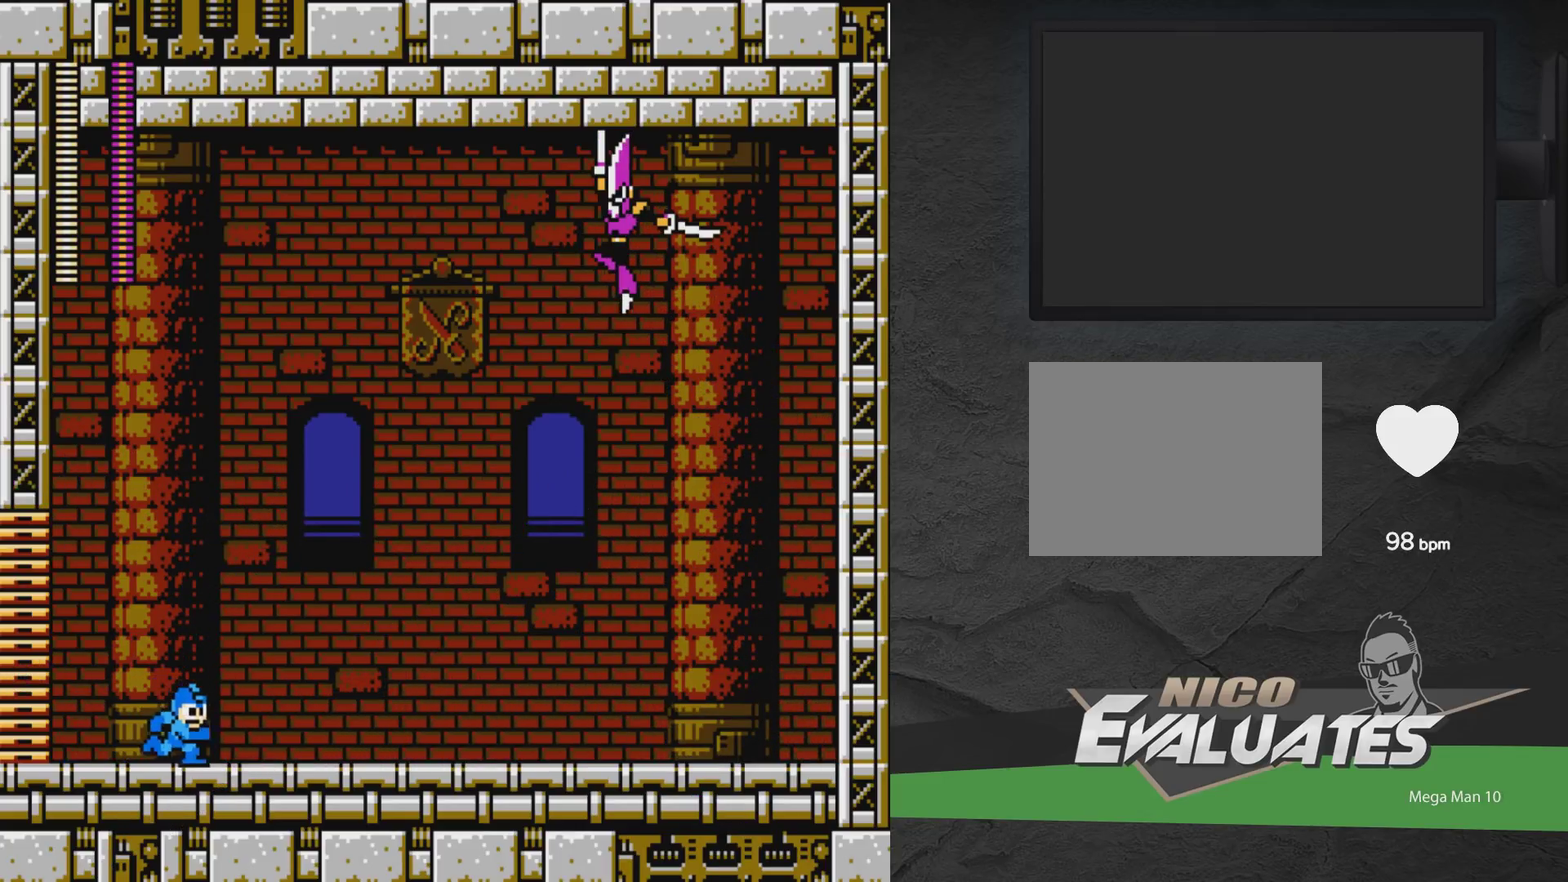
{"dt_ms": 500, "buttons": ["DPAD_RIGHT"], "events": []}
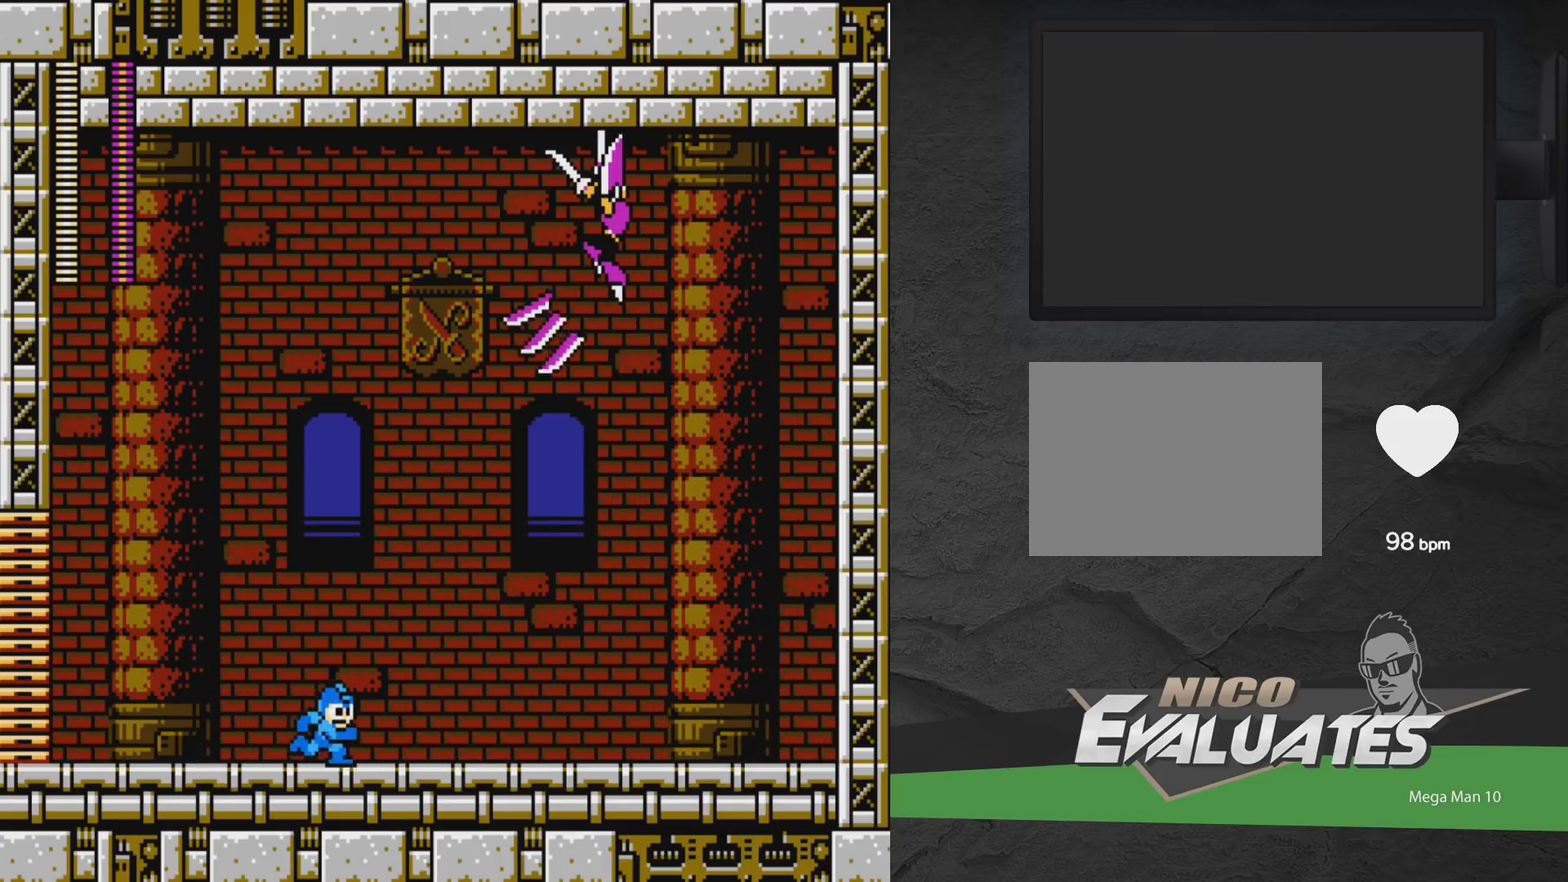
{"dt_ms": 500, "buttons": ["DPAD_RIGHT"], "events": []}
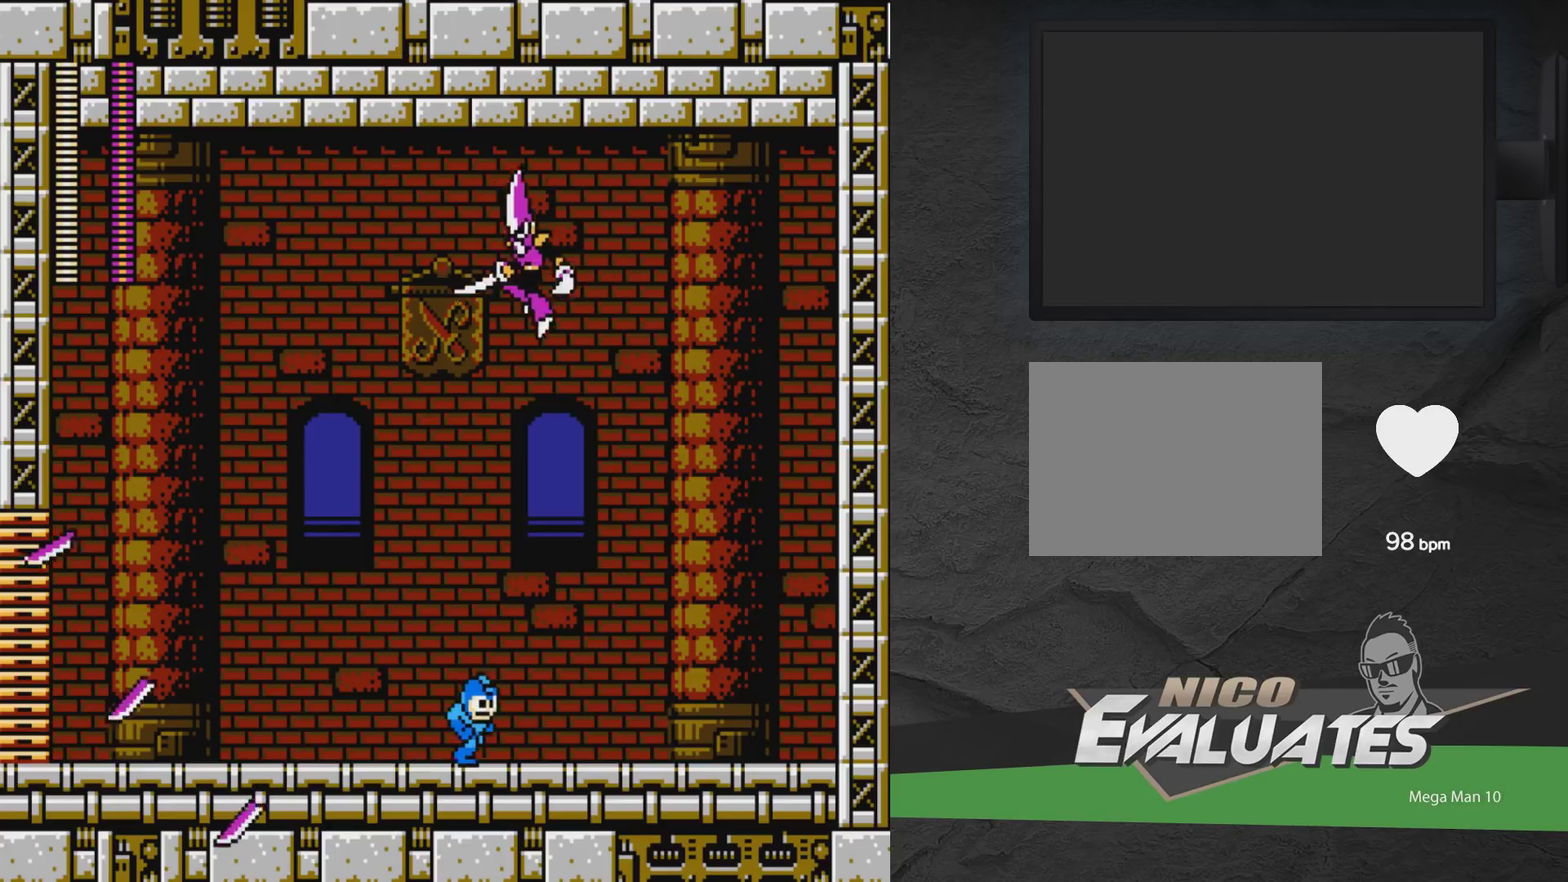
{"dt_ms": 500, "buttons": [], "events": [[283, "DPAD_RIGHT", "up"]]}
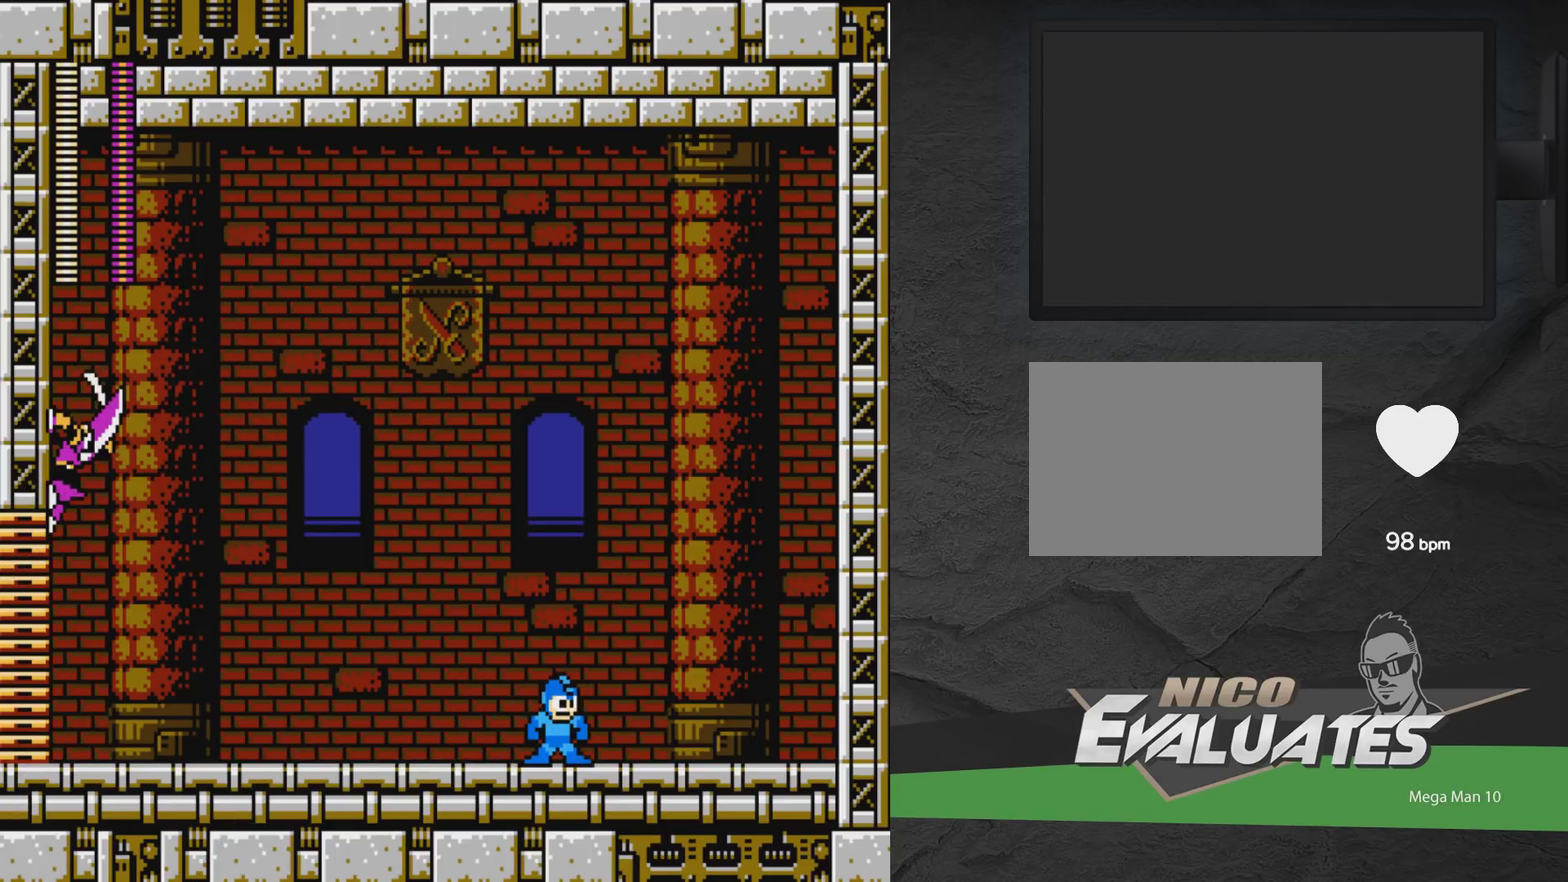
{"dt_ms": 500, "buttons": ["DPAD_RIGHT"], "events": [[33, "DPAD_RIGHT", "down"]]}
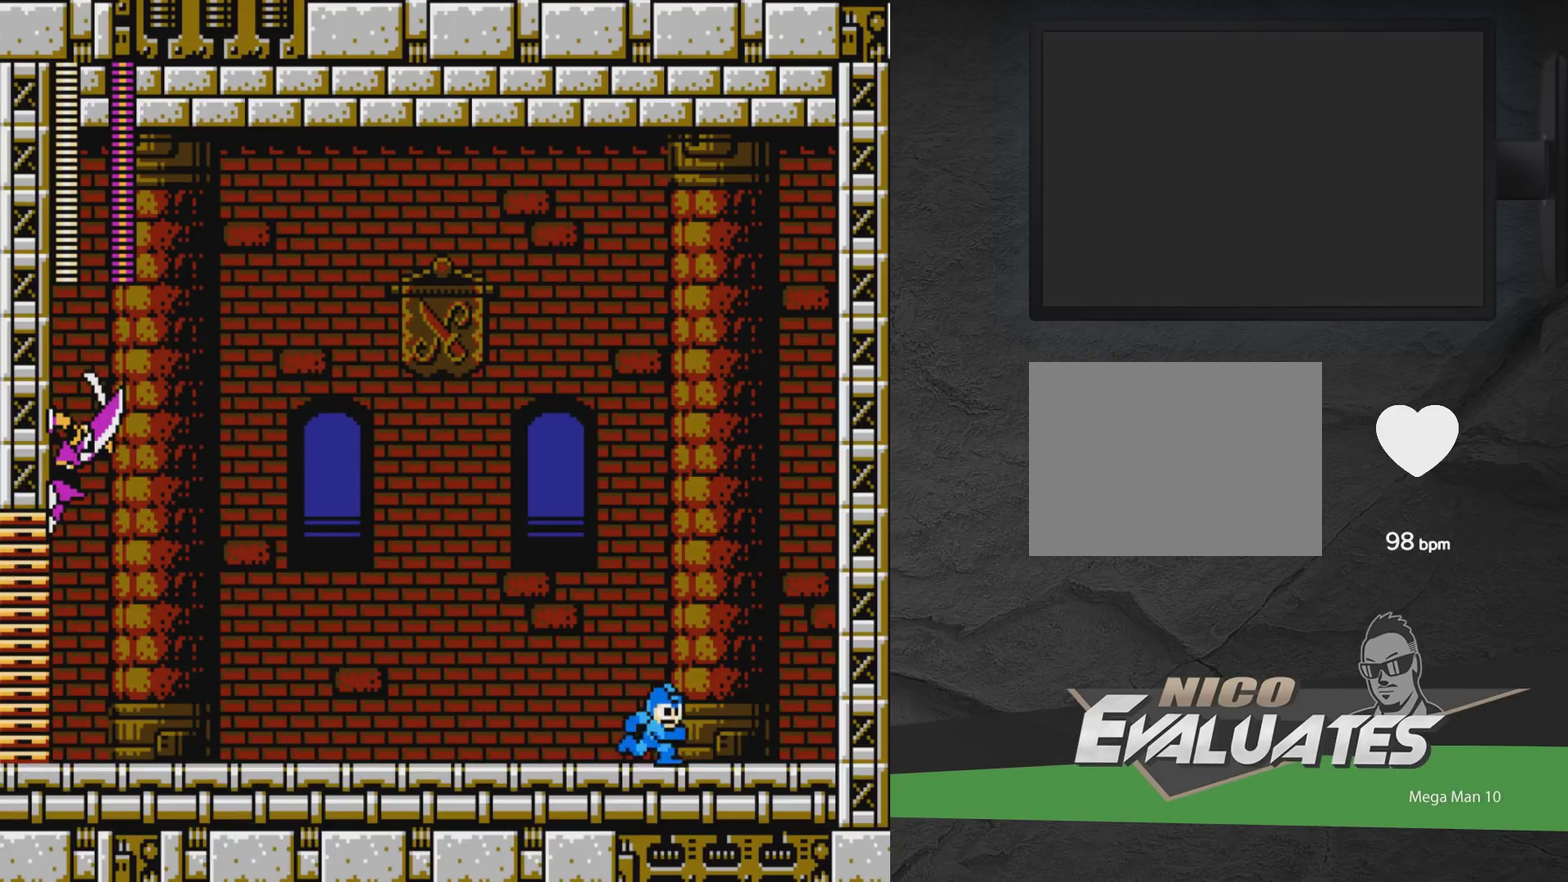
{"dt_ms": 500, "buttons": [], "events": [[417, "DPAD_RIGHT", "up"]]}
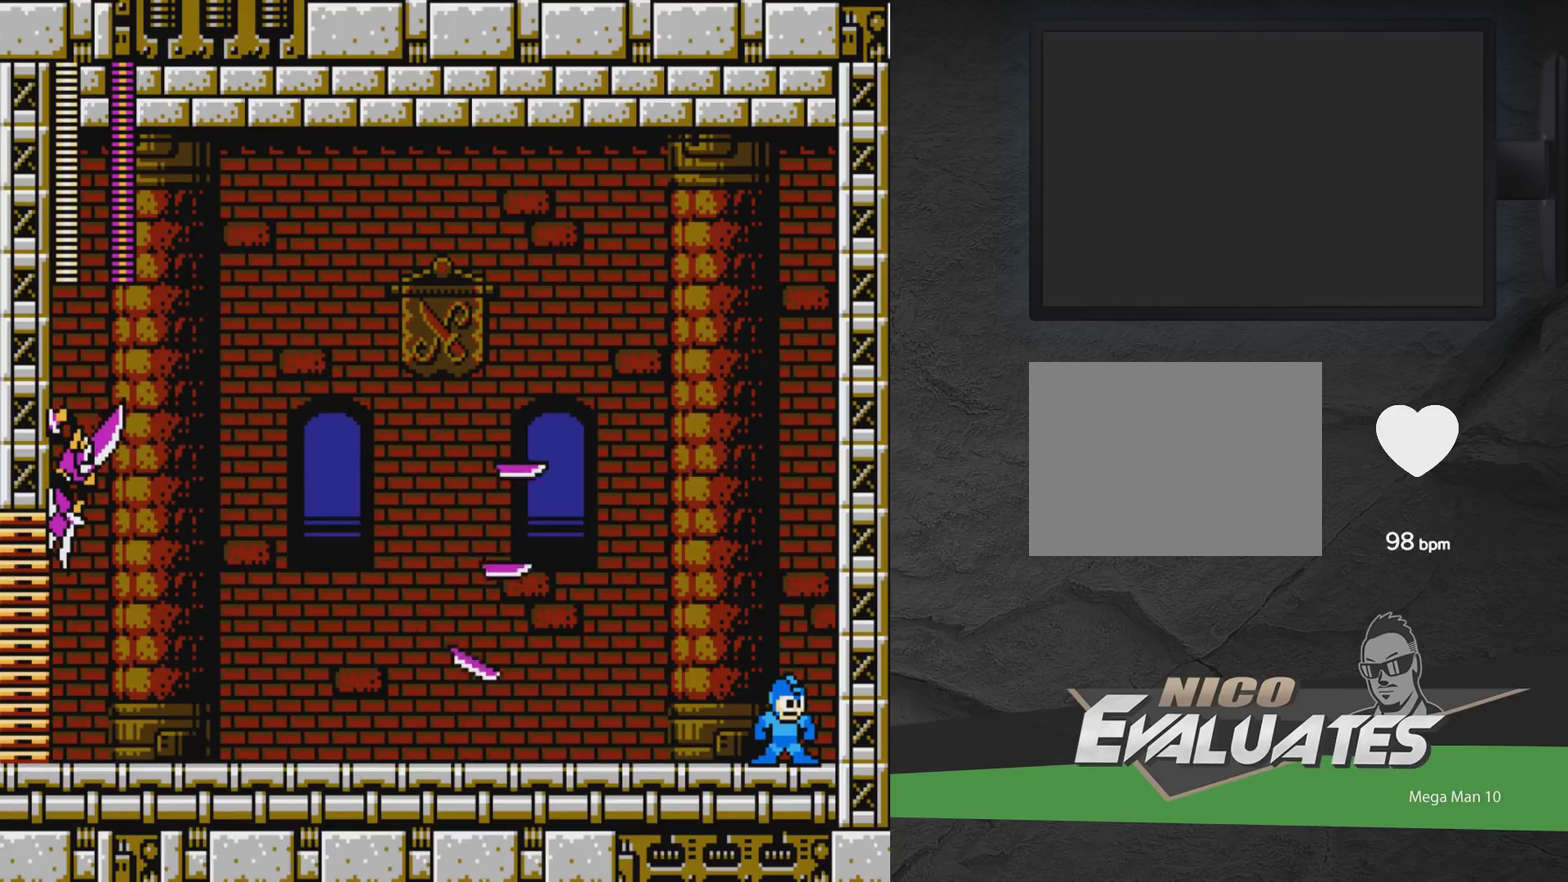
{"dt_ms": 500, "buttons": ["DPAD_LEFT"], "events": [[217, "DPAD_LEFT", "down"]]}
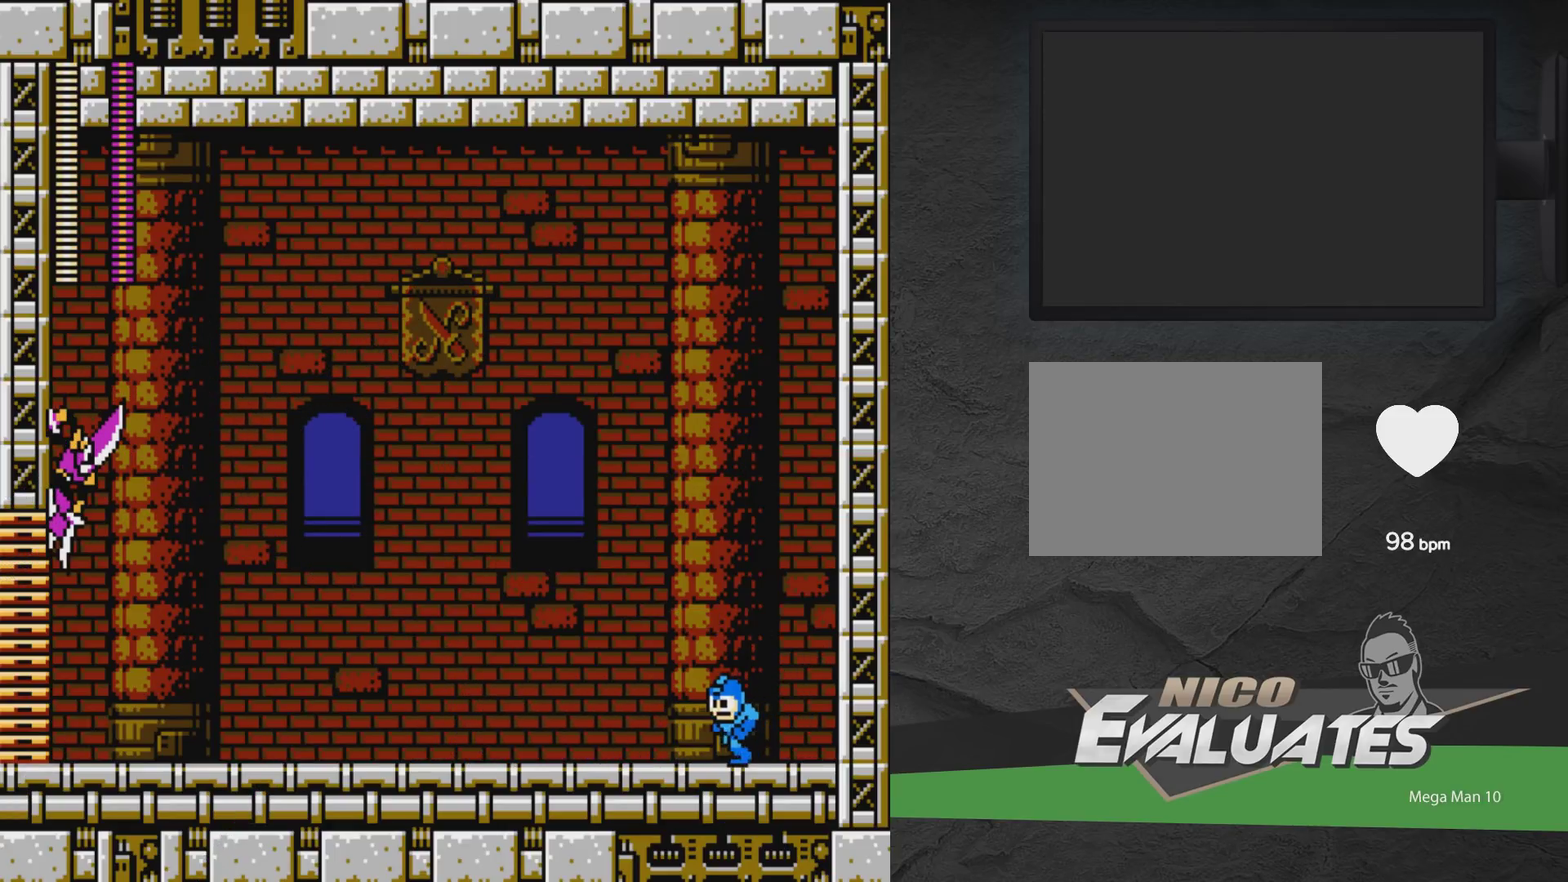
{"dt_ms": 600, "buttons": ["A"], "events": [[33, "DPAD_LEFT", "up"], [550, "A", "down"]]}
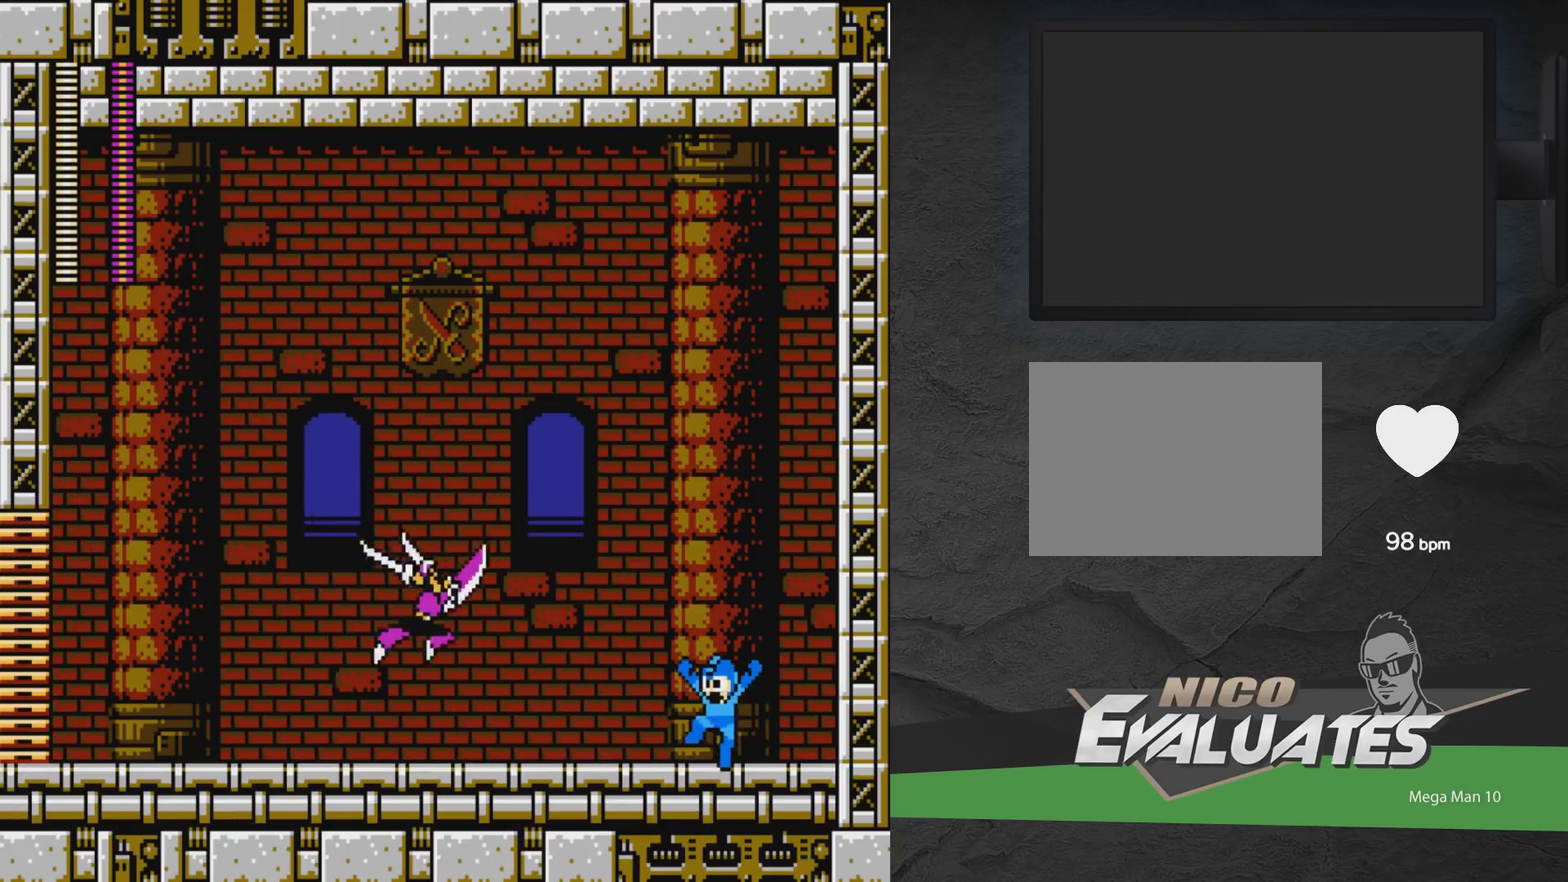
{"dt_ms": 400, "buttons": ["A", "DPAD_LEFT"], "events": [[233, "DPAD_LEFT", "down"]]}